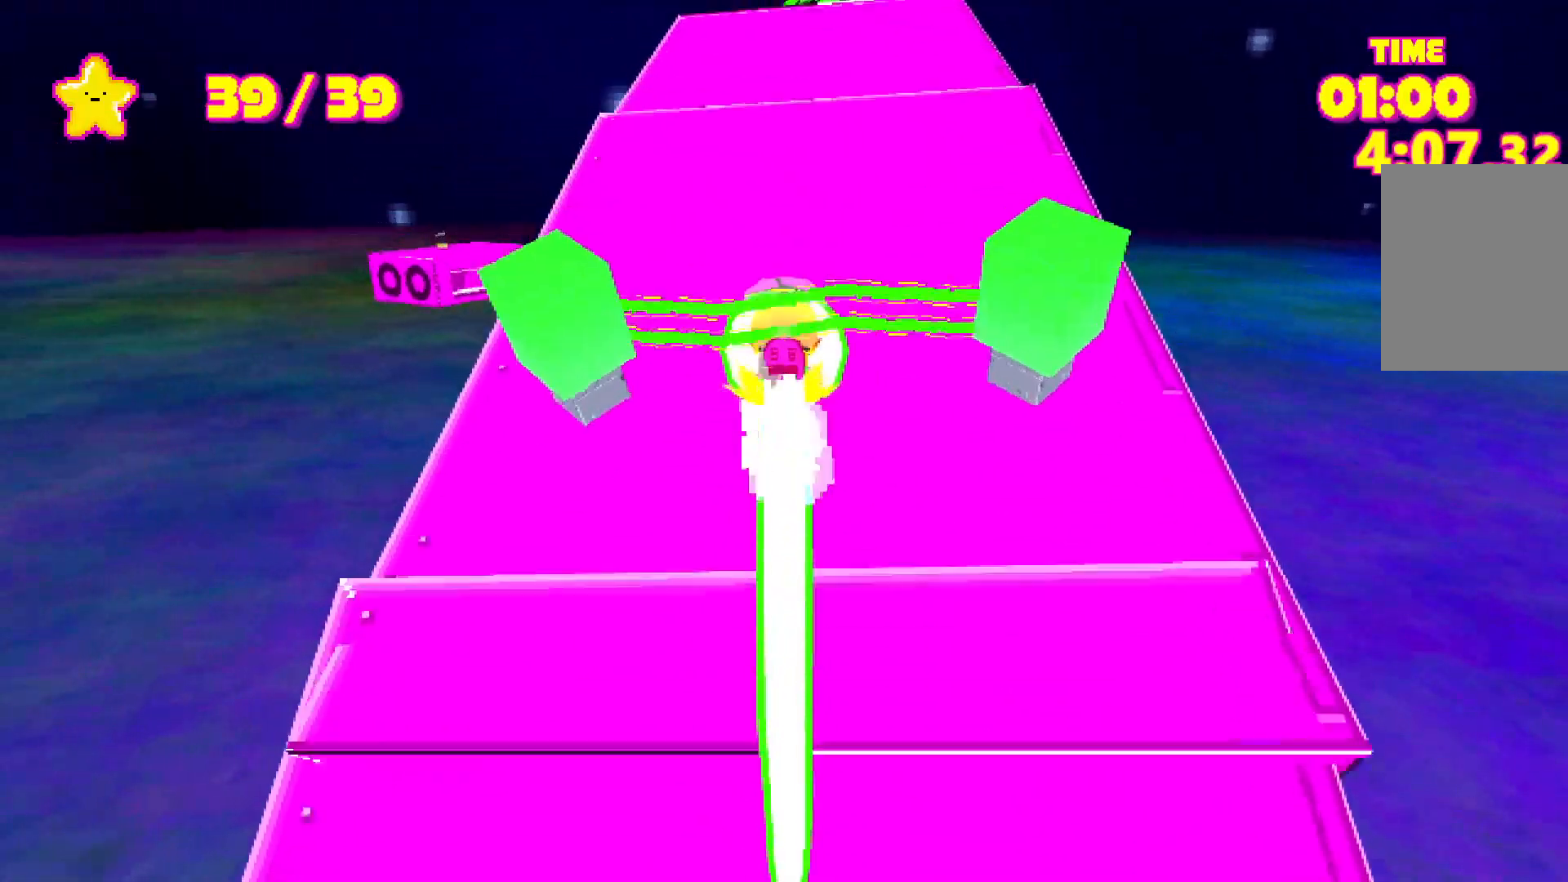
Gameplay with keyboard; each line is a JSON object with the keys held at the frame after it. "events" lists presses ("down") and releases ("up") of "a", "d", "e", "escape", "s", "shift", "space" and "w" between this image and that frame as [ms after this image, input, new state], when the widget could be followed in between. No other keys are recorded. Mouse input is not recorded.
{"keys": ["shift", "space", "w"], "events": []}
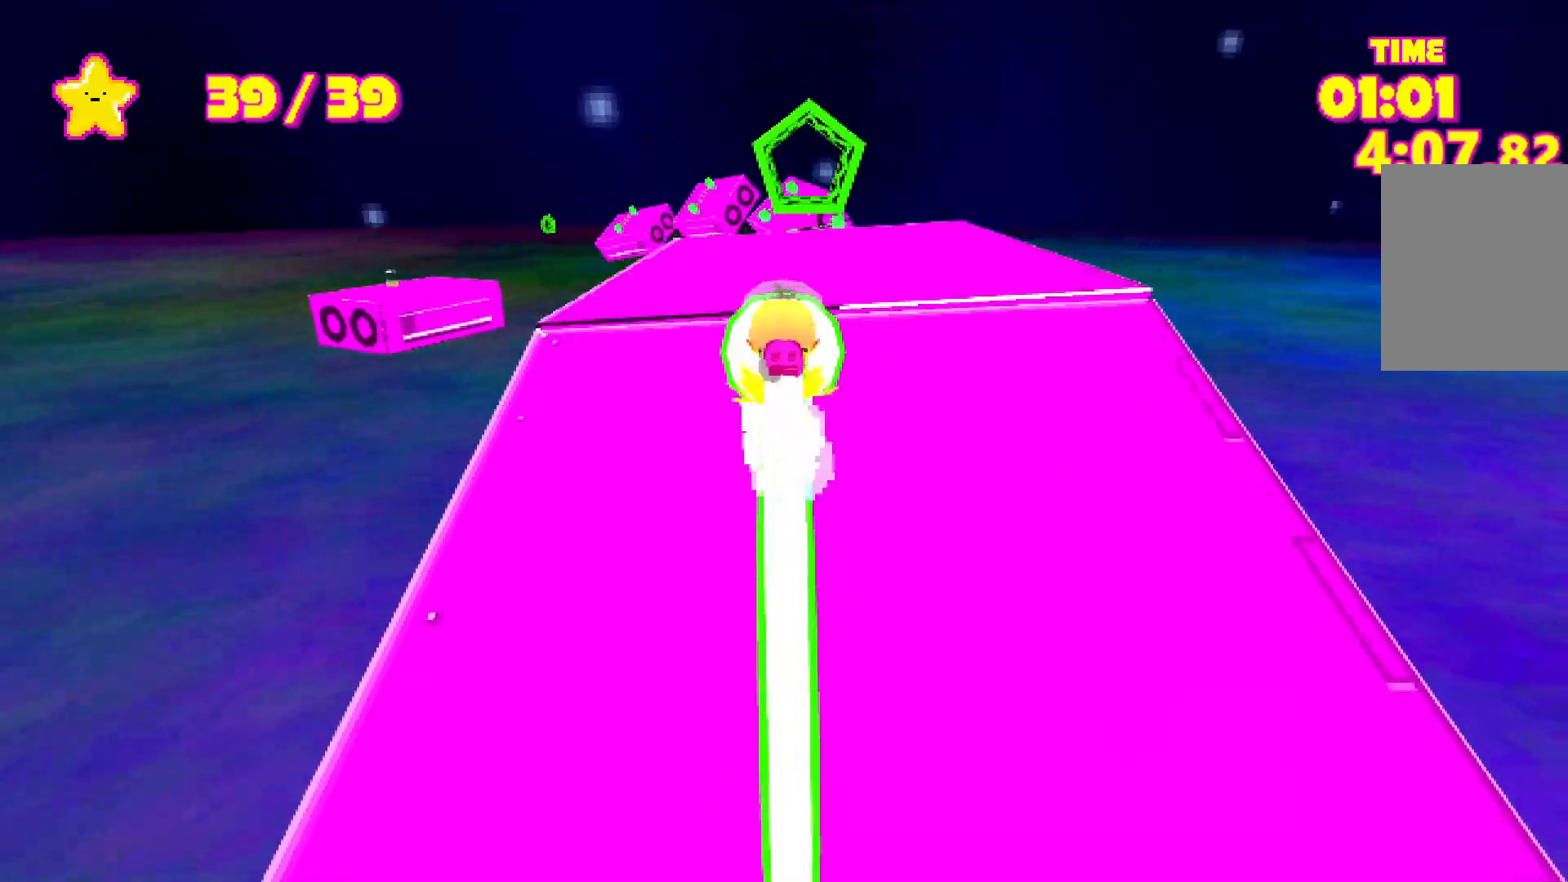
{"keys": ["shift", "w"], "events": [[400, "space", "up"]]}
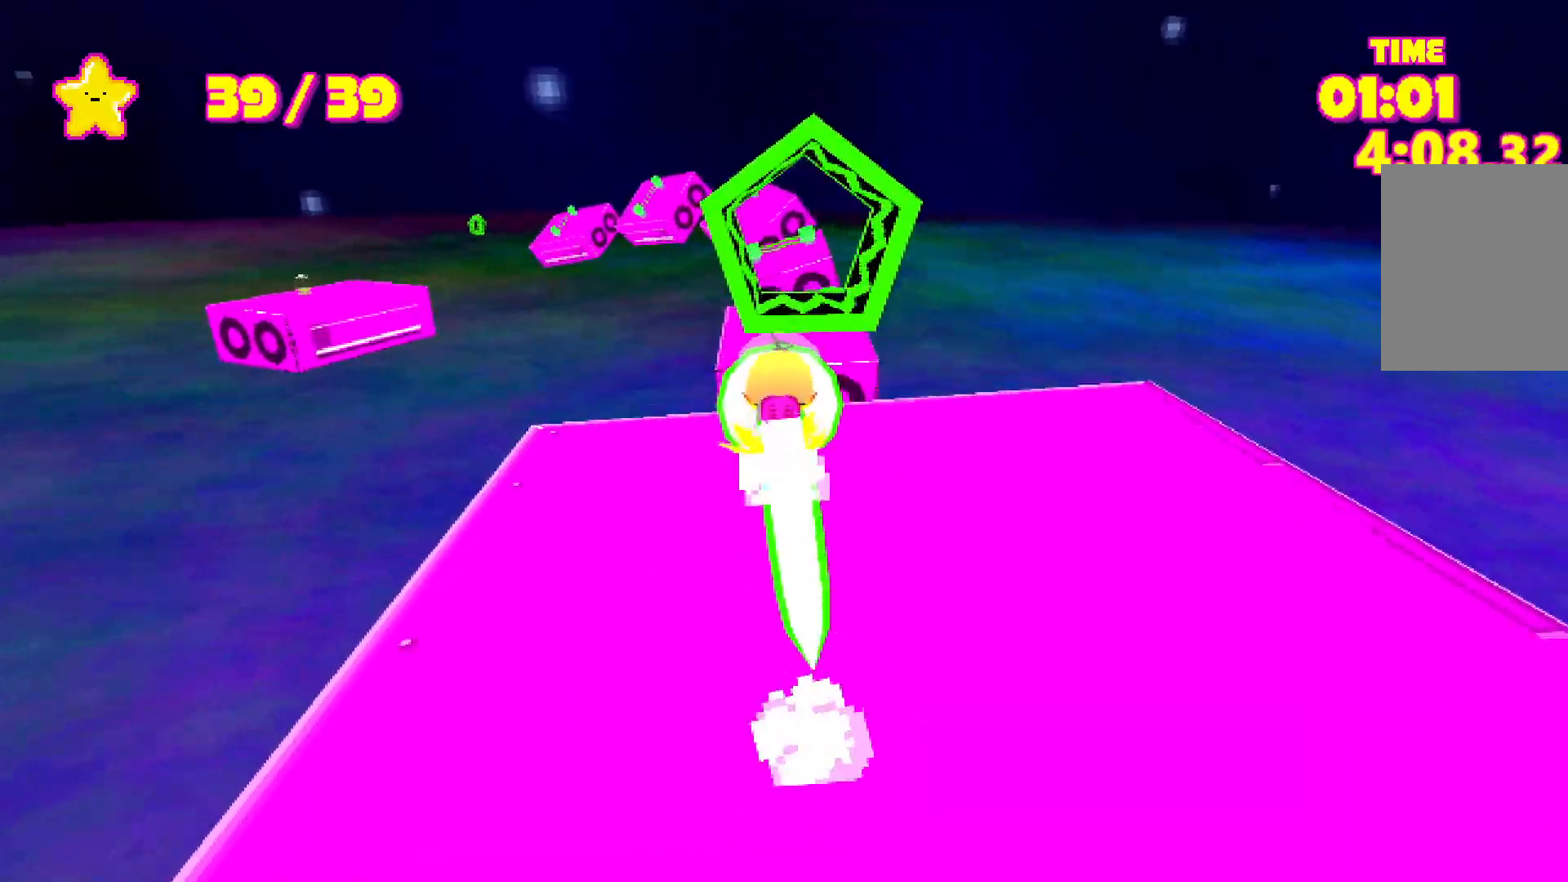
{"keys": ["shift", "w"], "events": [[83, "space", "down"], [350, "space", "up"]]}
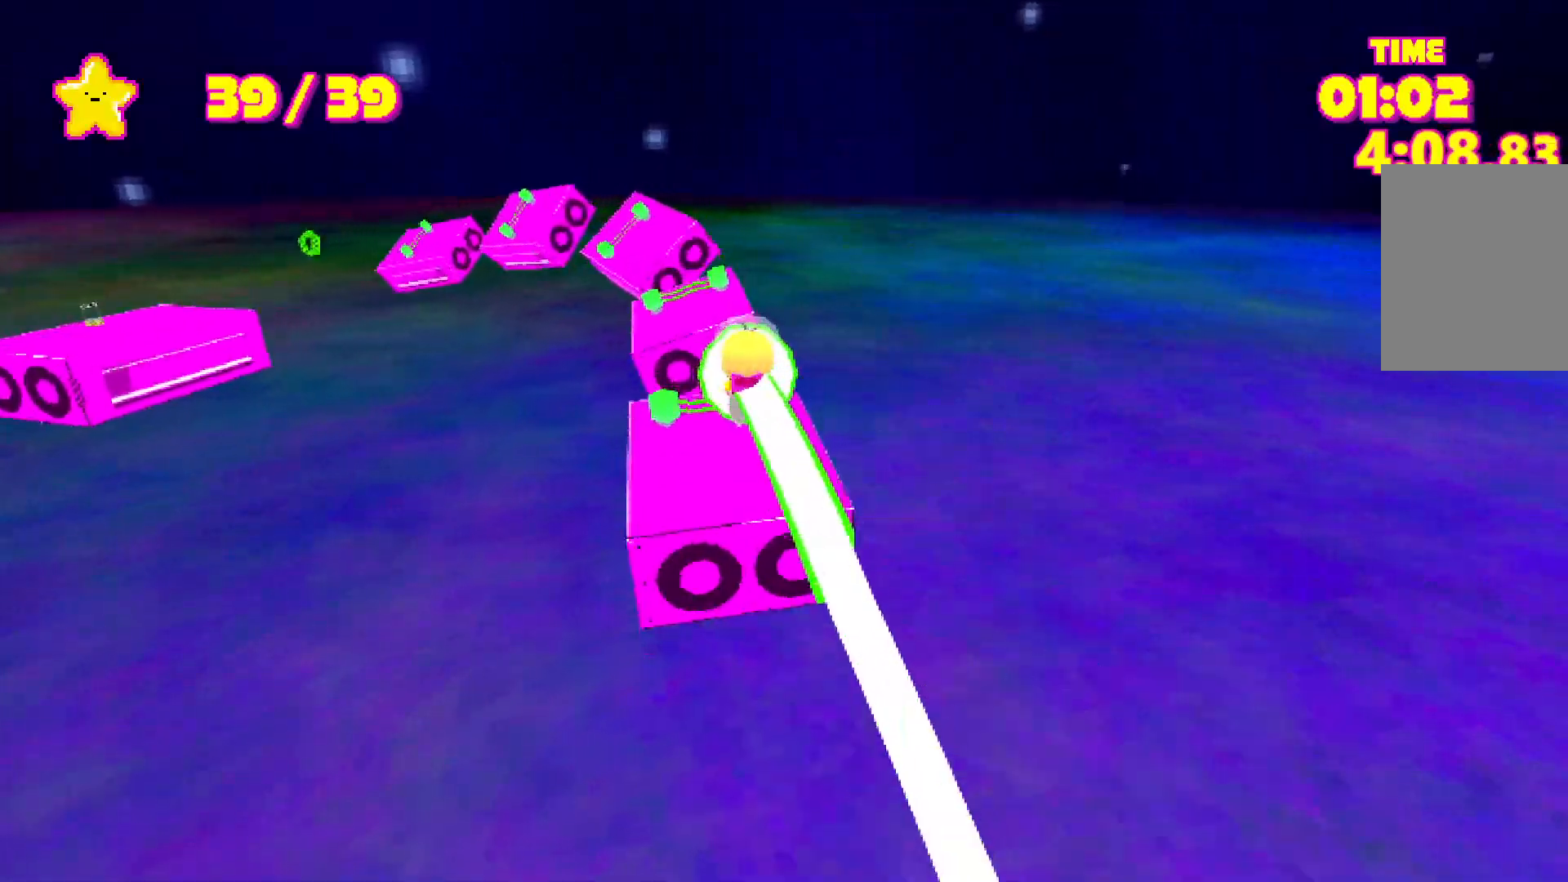
{"keys": ["shift", "w"], "events": []}
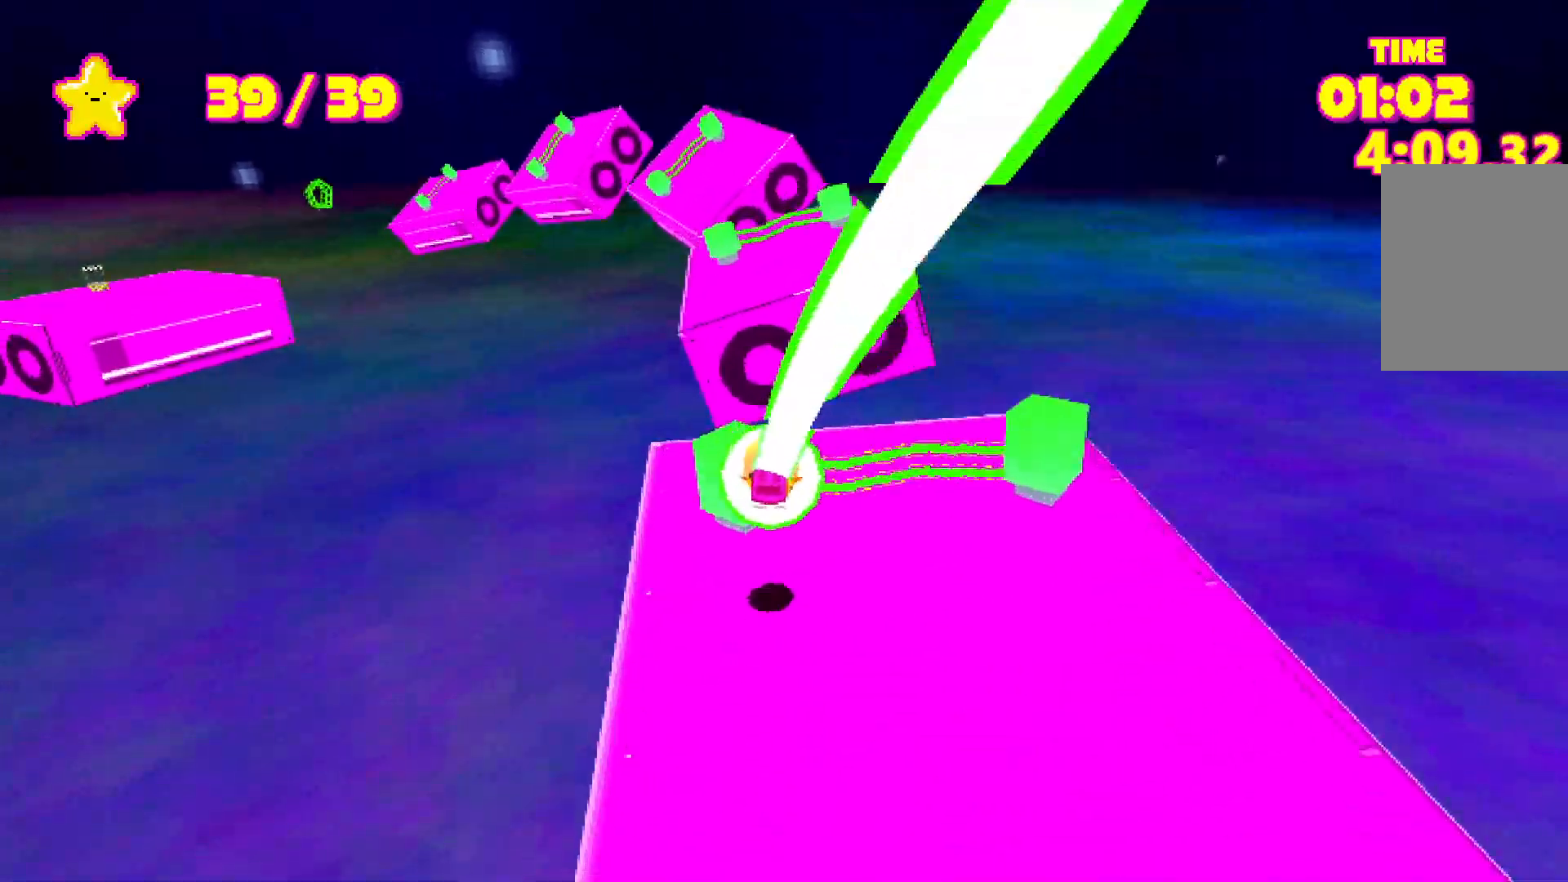
{"keys": ["shift", "w"], "events": [[150, "space", "down"], [283, "space", "up"]]}
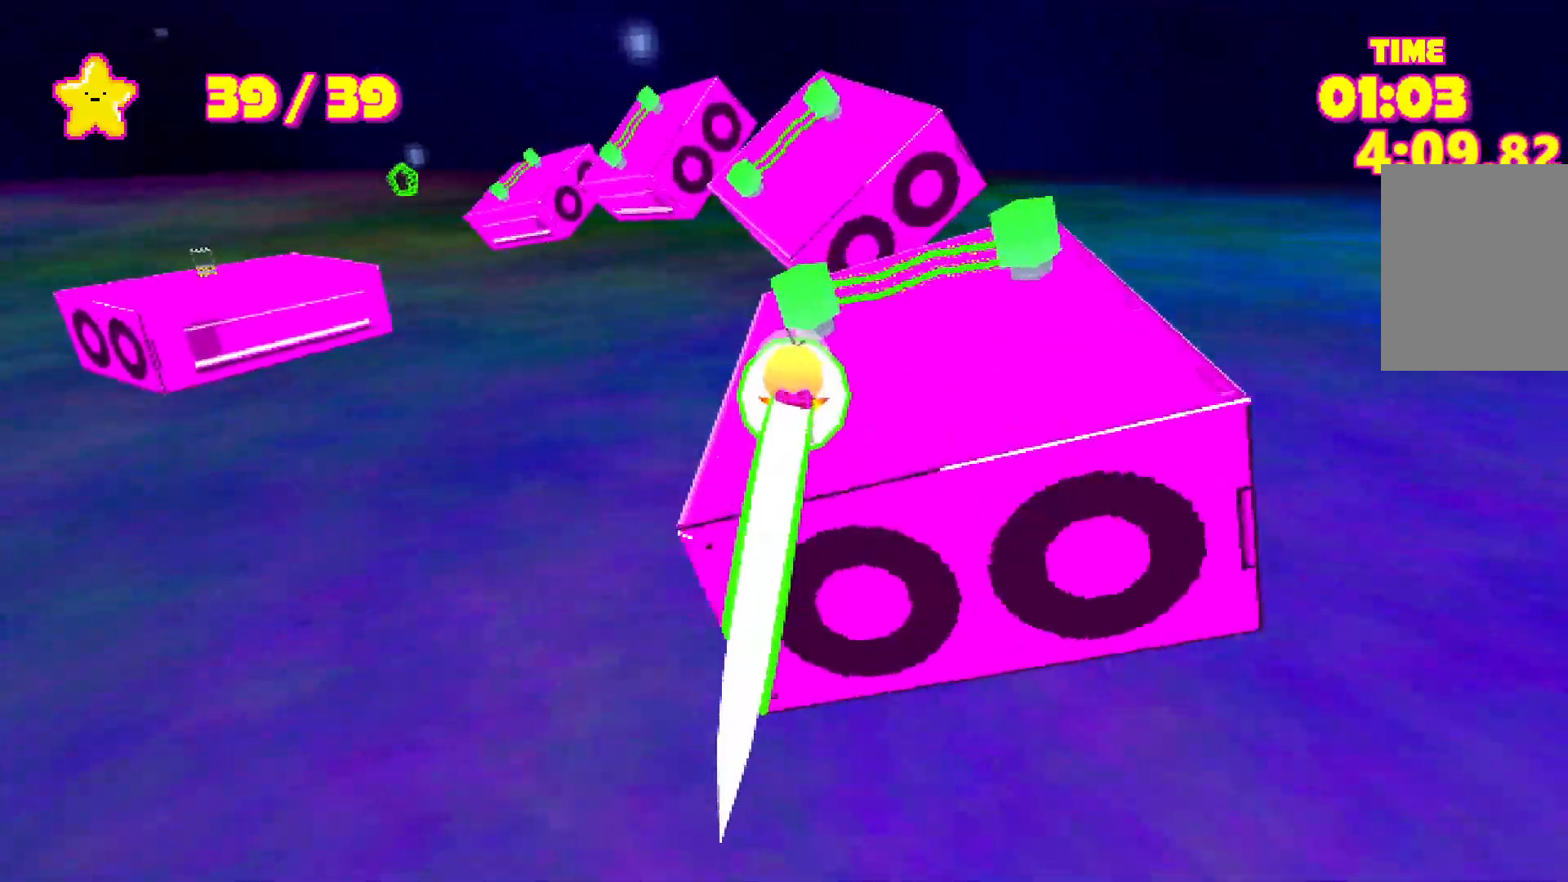
{"keys": ["shift", "space", "w"], "events": [[400, "space", "down"]]}
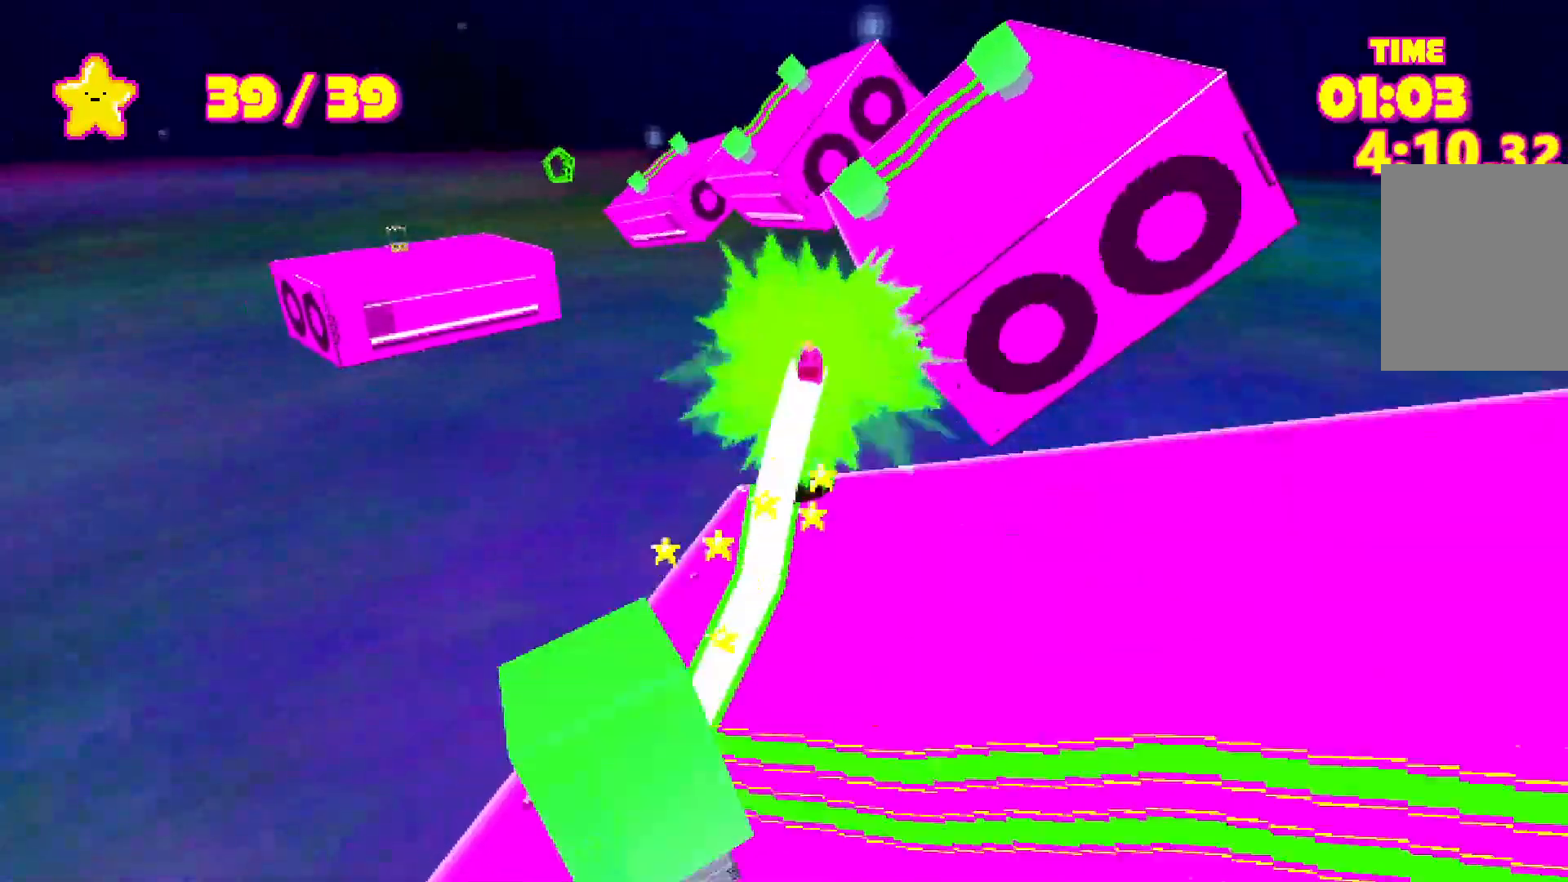
{"keys": ["shift", "w"], "events": [[83, "space", "up"]]}
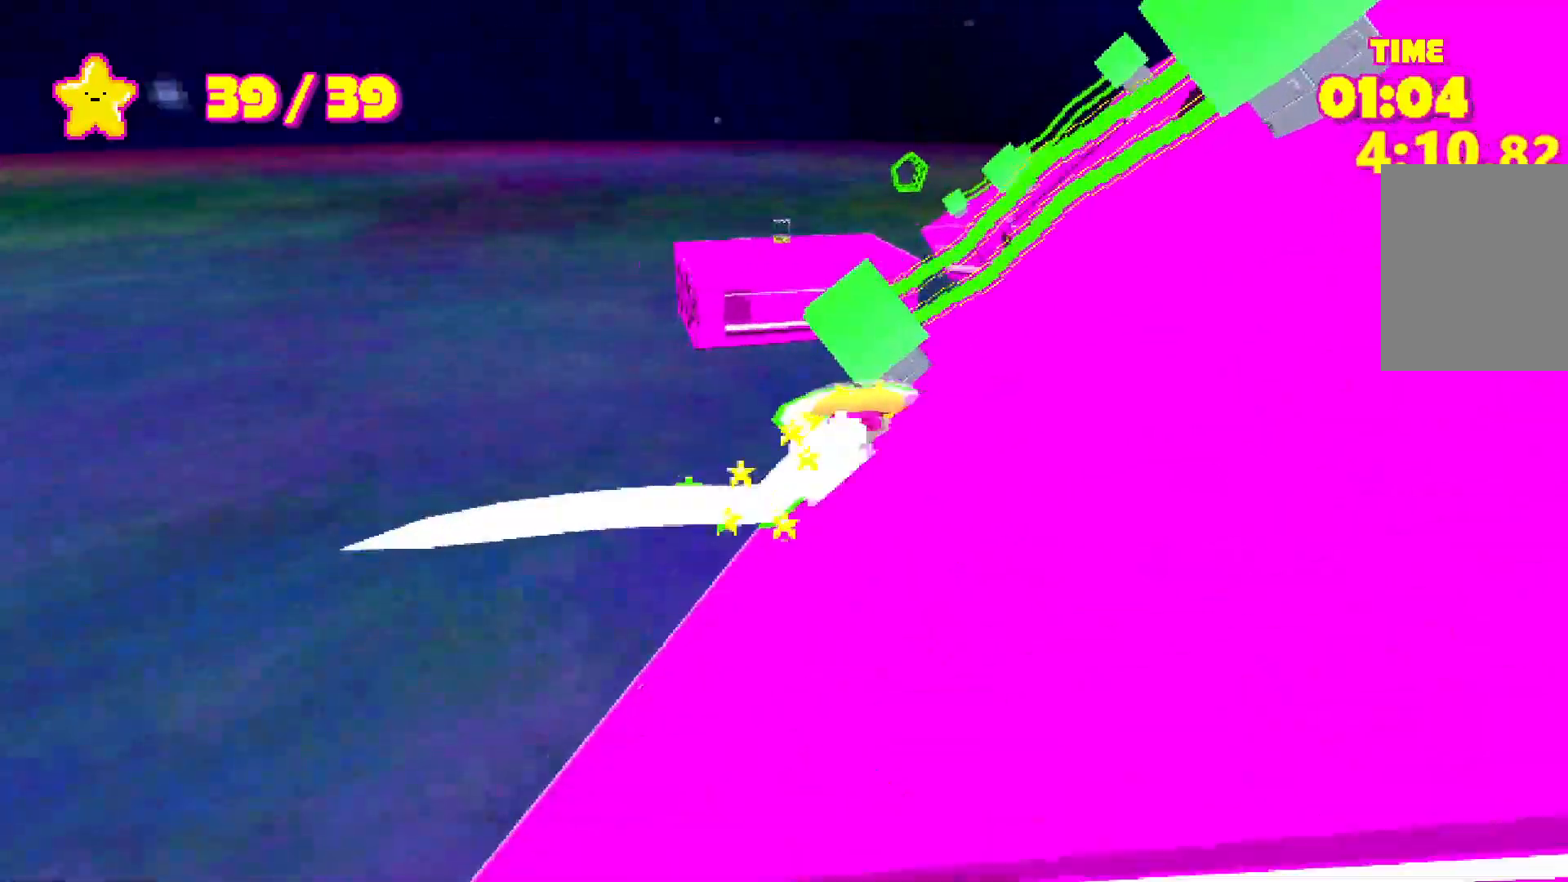
{"keys": ["shift", "w"], "events": [[150, "space", "down"], [383, "space", "up"]]}
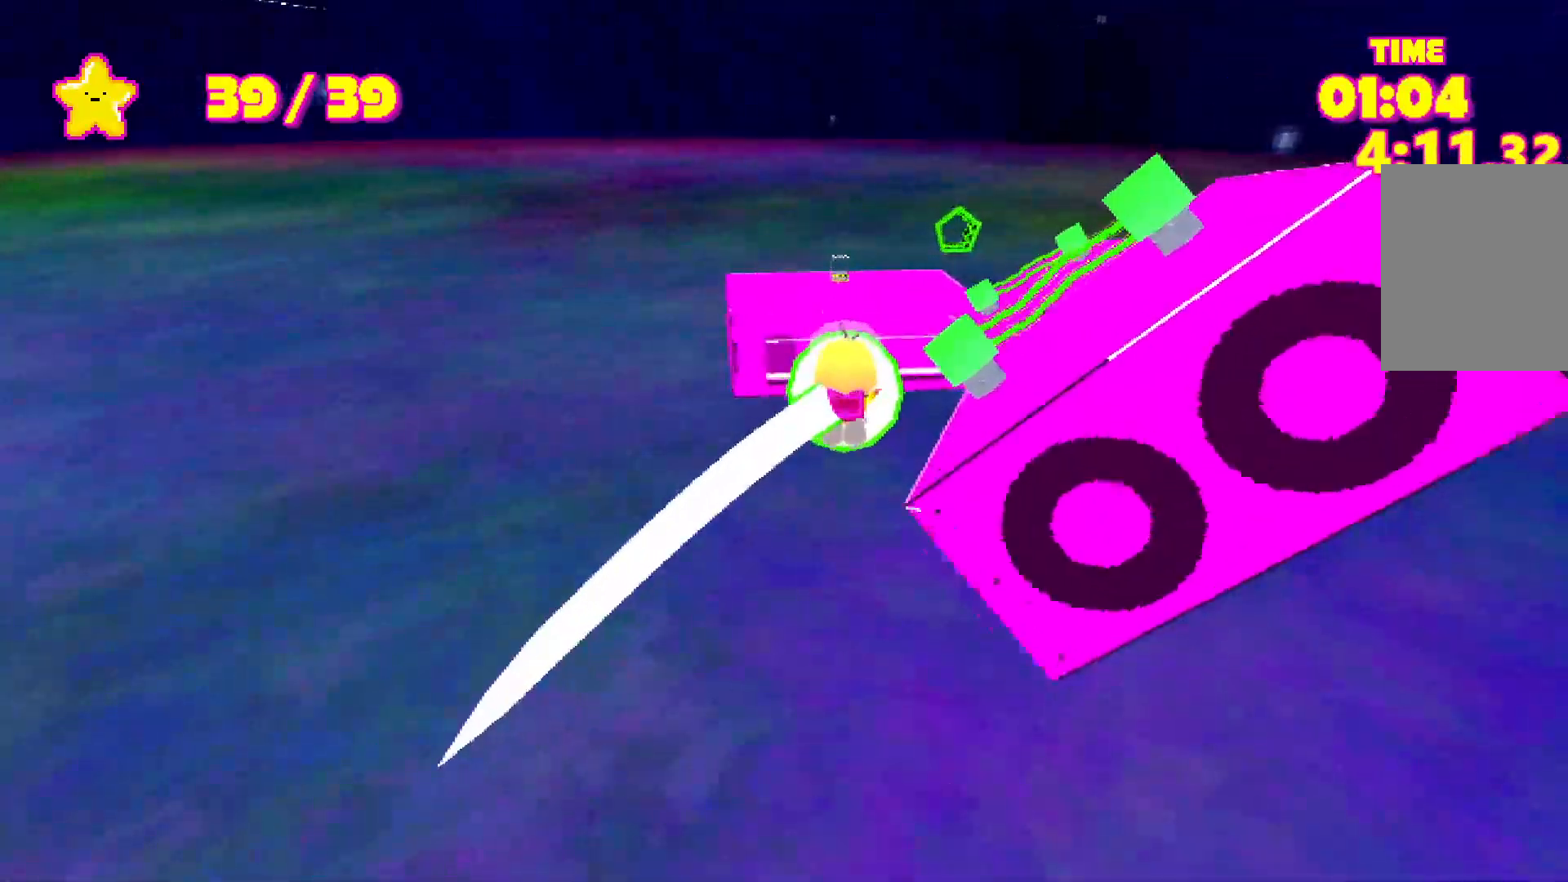
{"keys": ["shift", "w"], "events": [[400, "space", "down"], [500, "space", "up"]]}
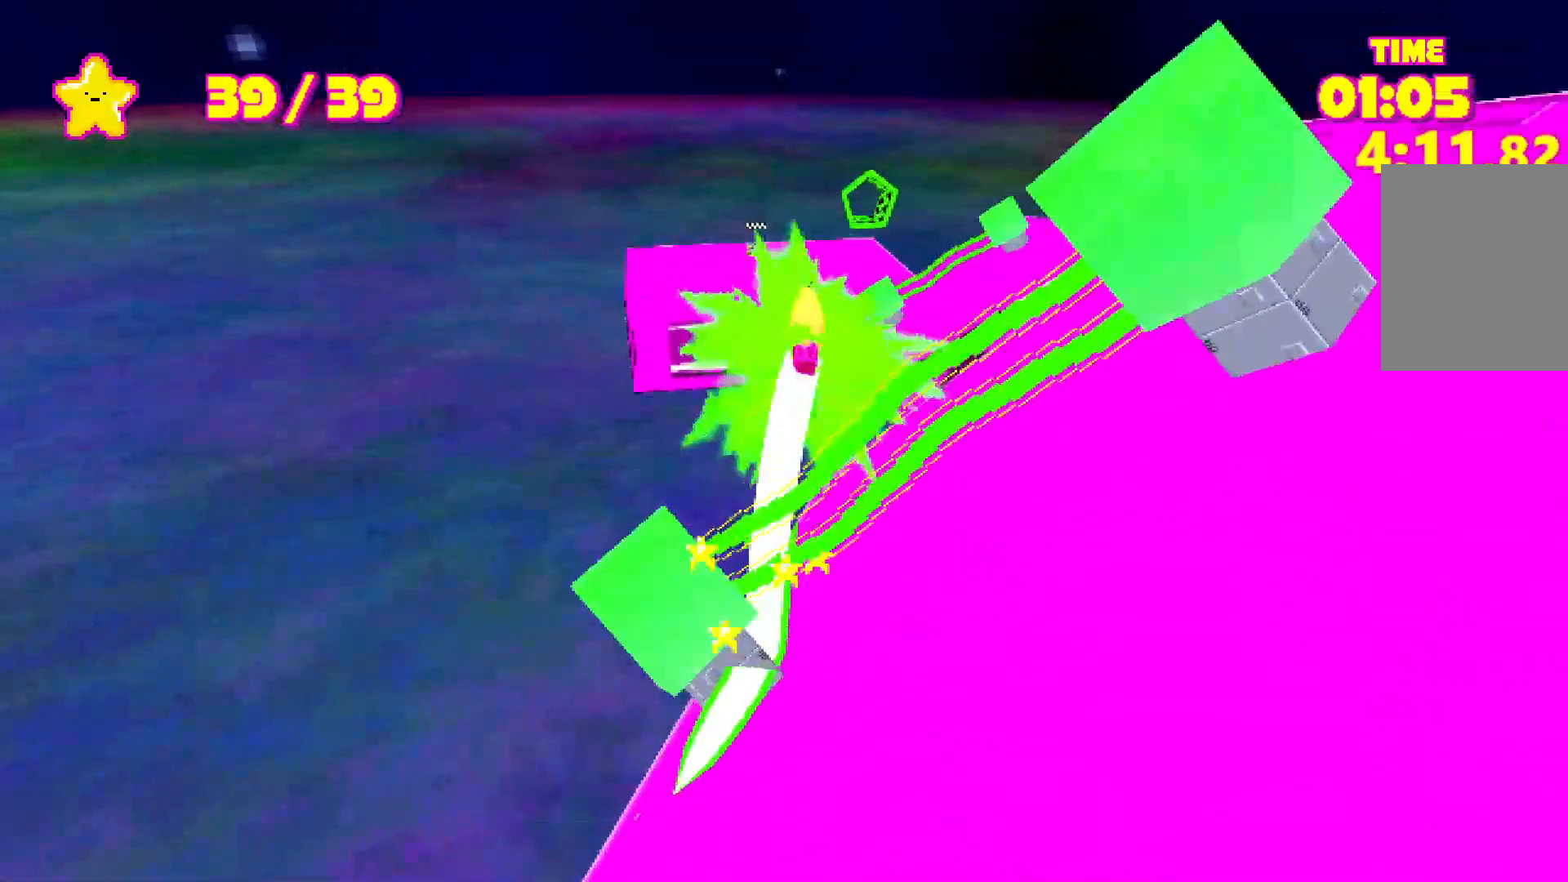
{"keys": ["shift", "w"], "events": []}
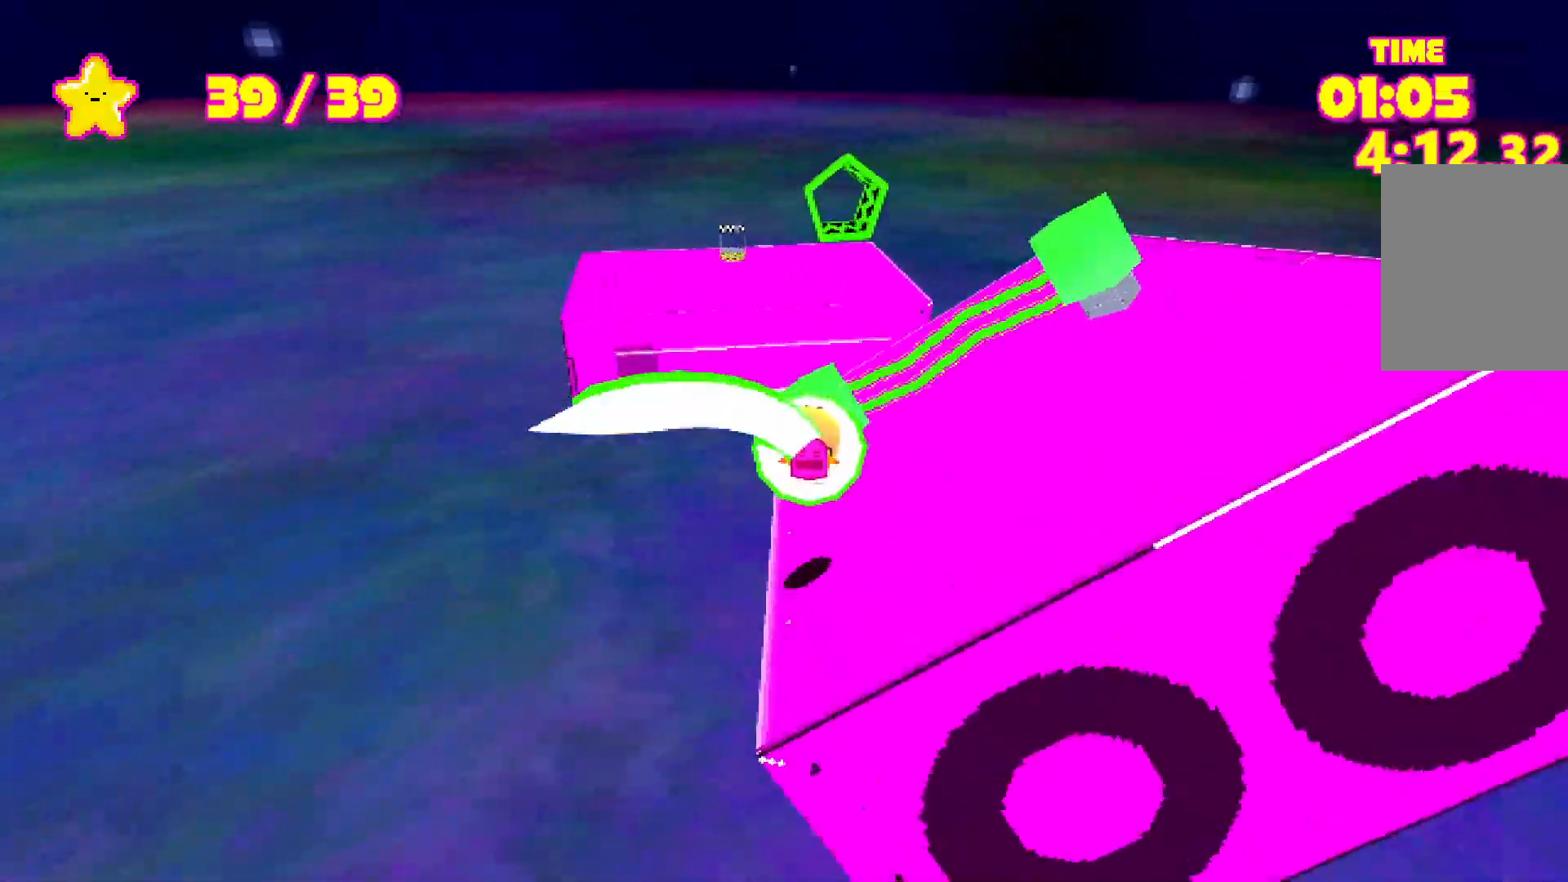
{"keys": ["shift", "w"], "events": []}
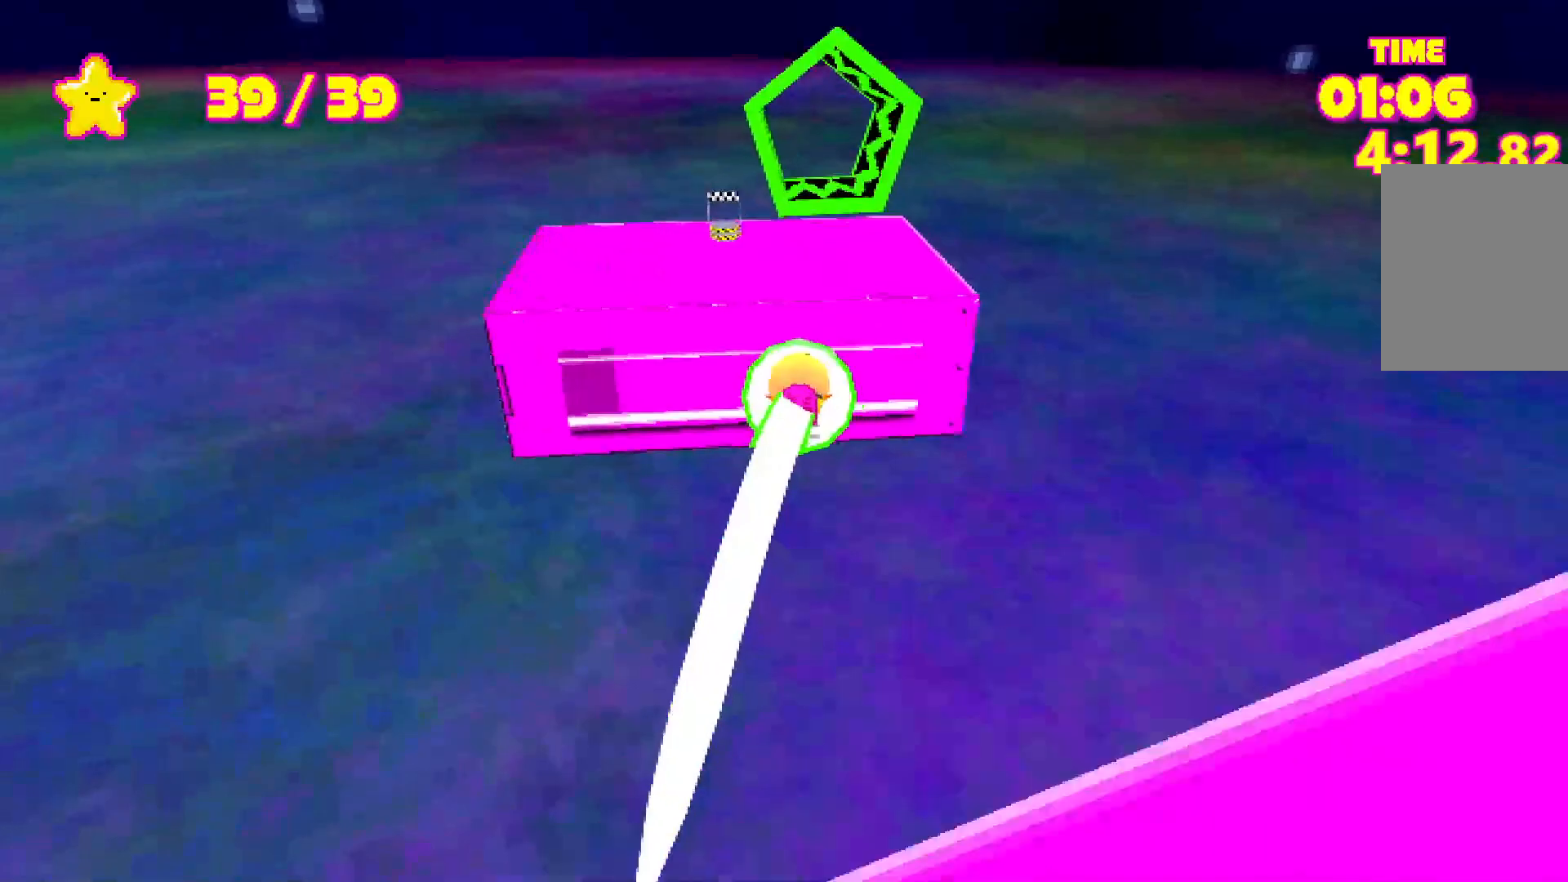
{"keys": ["shift", "space", "w"], "events": [[33, "space", "down"]]}
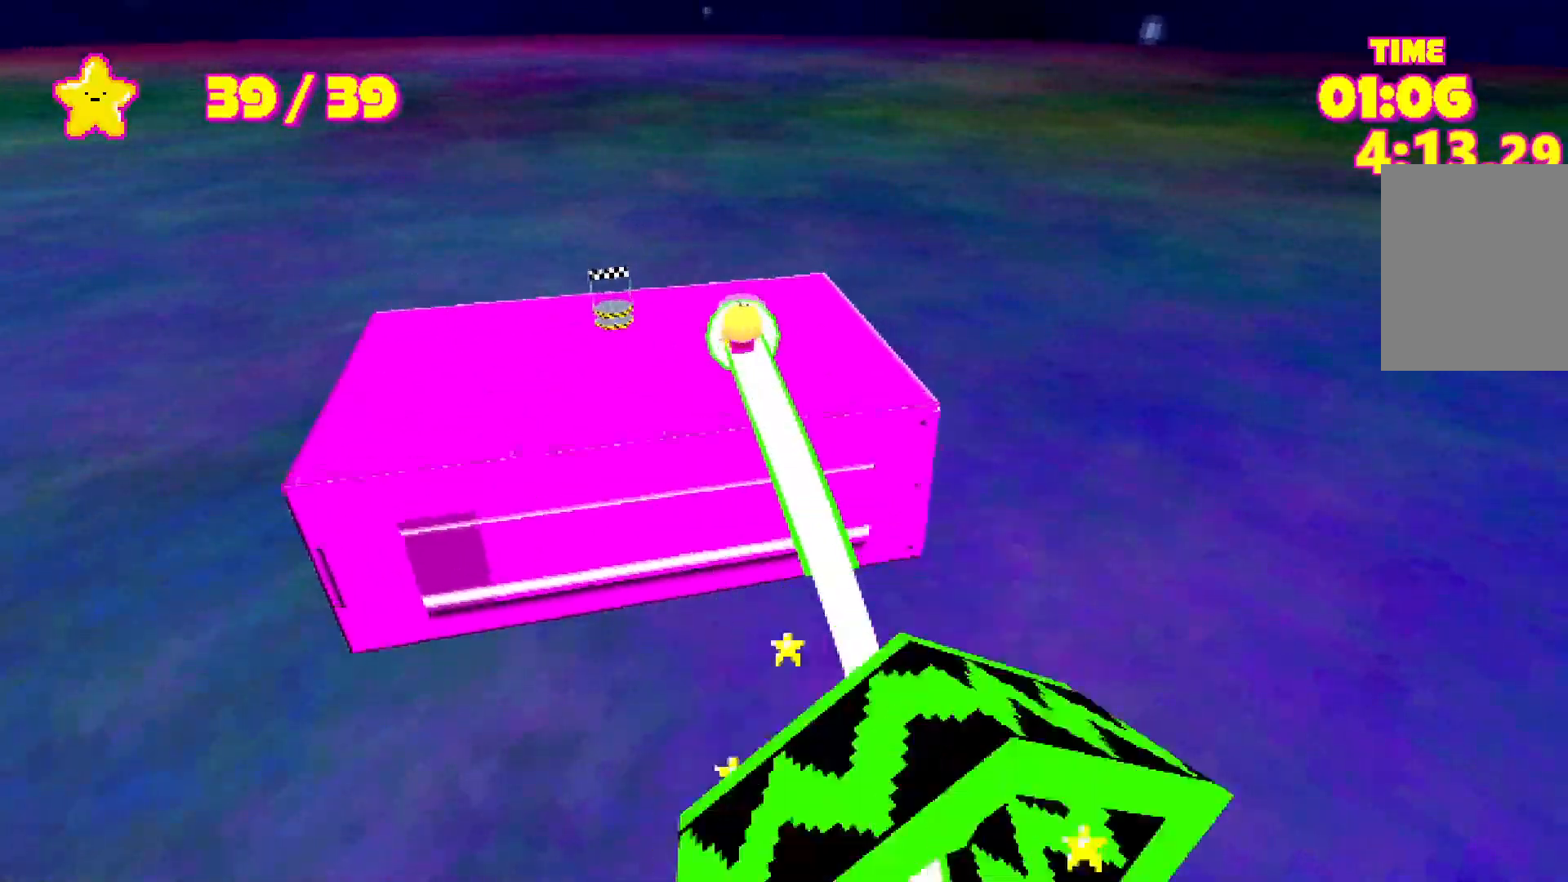
{"keys": ["escape", "shift", "w"], "events": [[283, "space", "up"], [417, "space", "down"], [450, "escape", "down"], [450, "space", "up"]]}
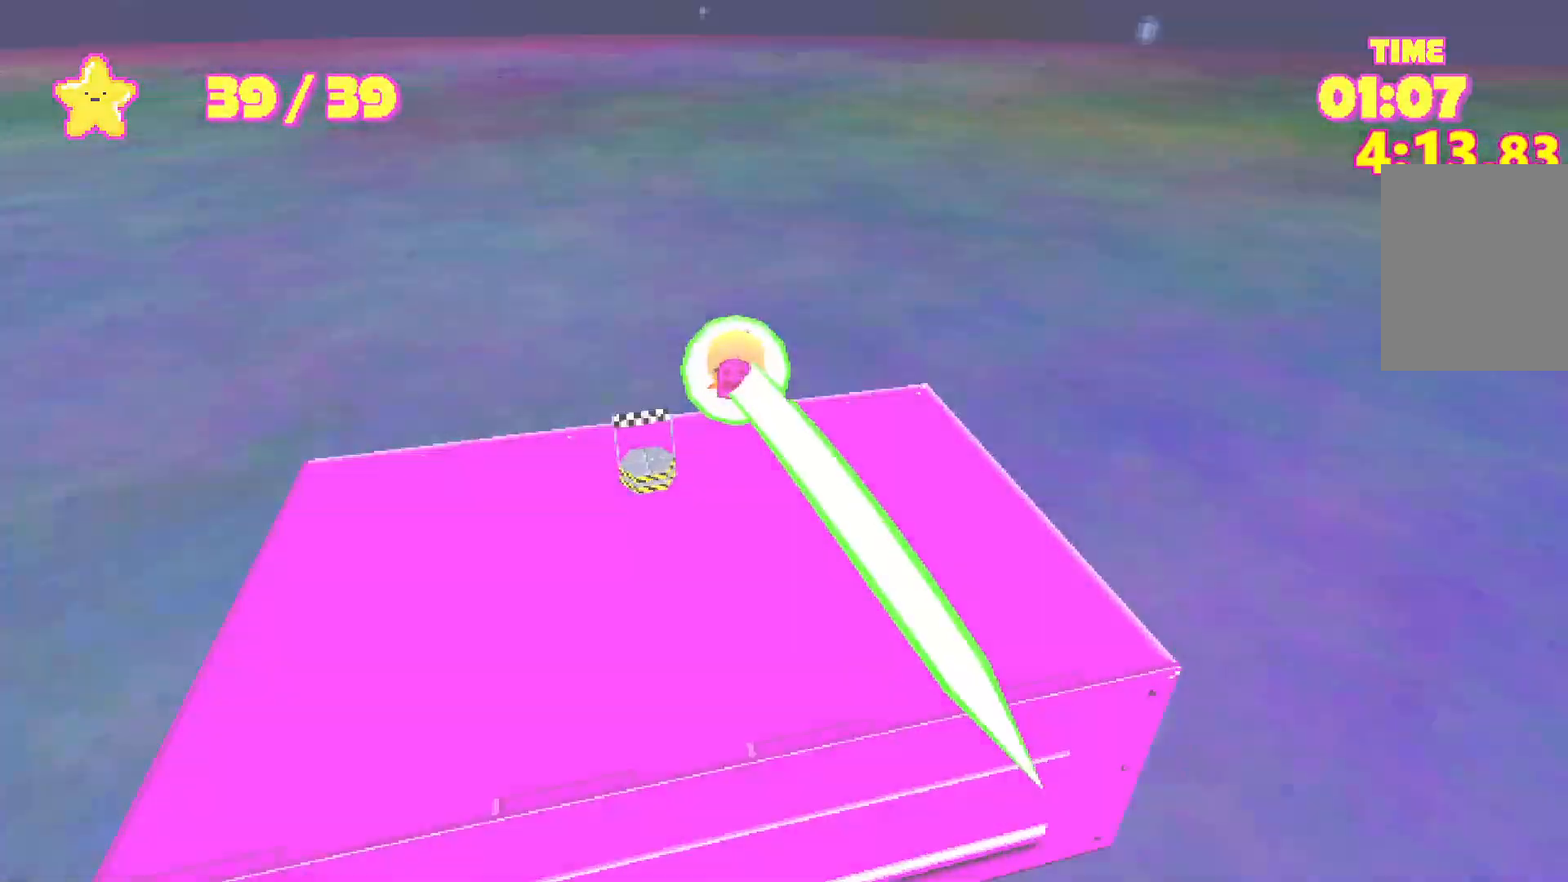
{"keys": ["d", "shift", "w"], "events": [[50, "escape", "up"], [450, "d", "down"]]}
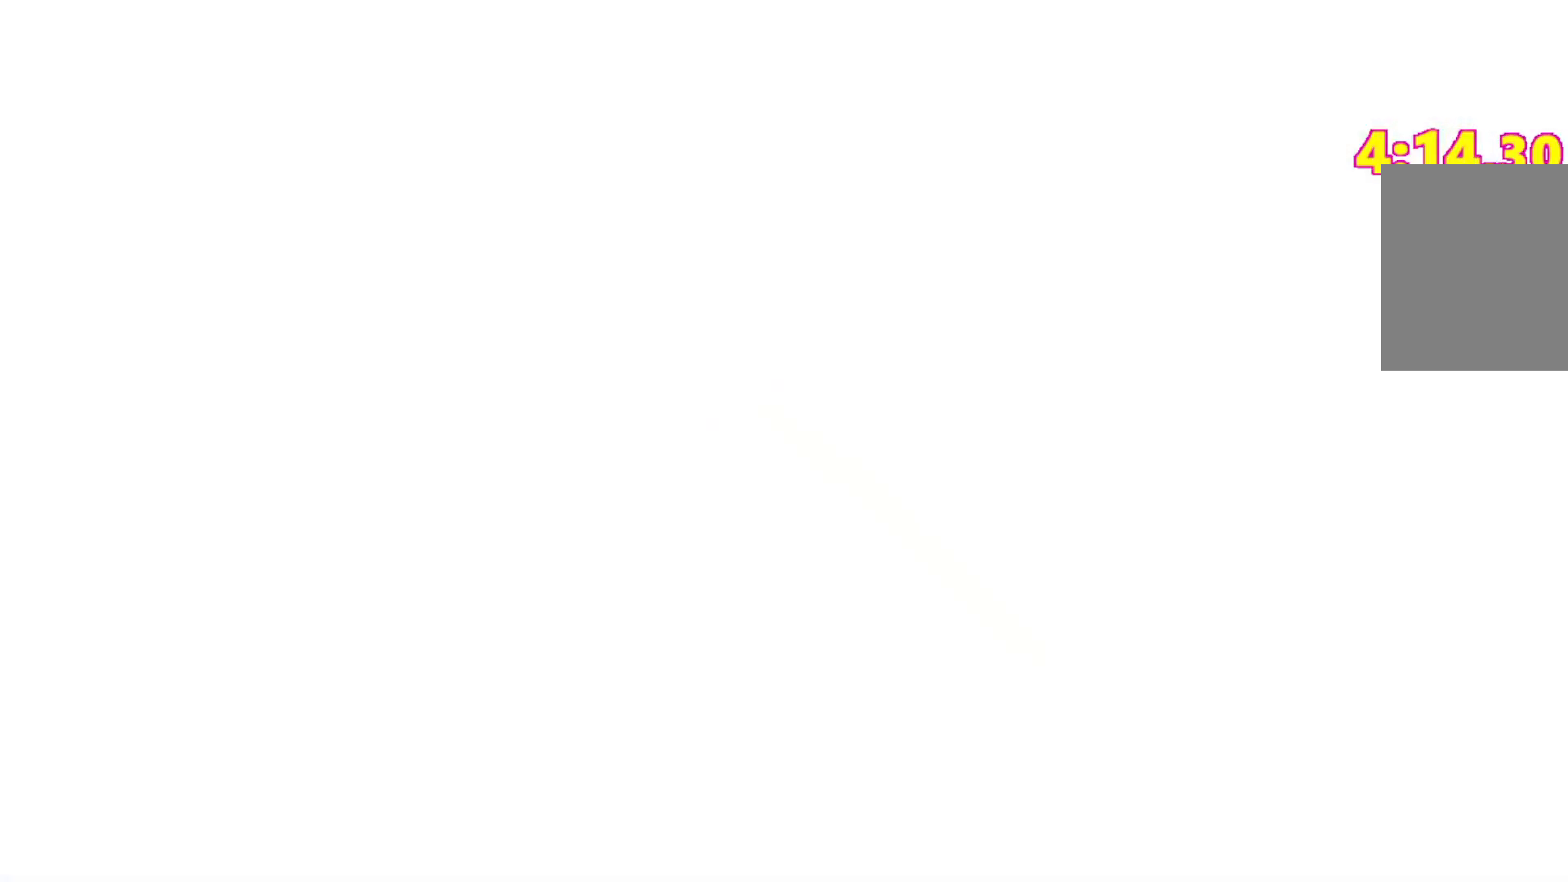
{"keys": [], "events": [[33, "d", "up"], [350, "shift", "up"], [350, "w", "up"]]}
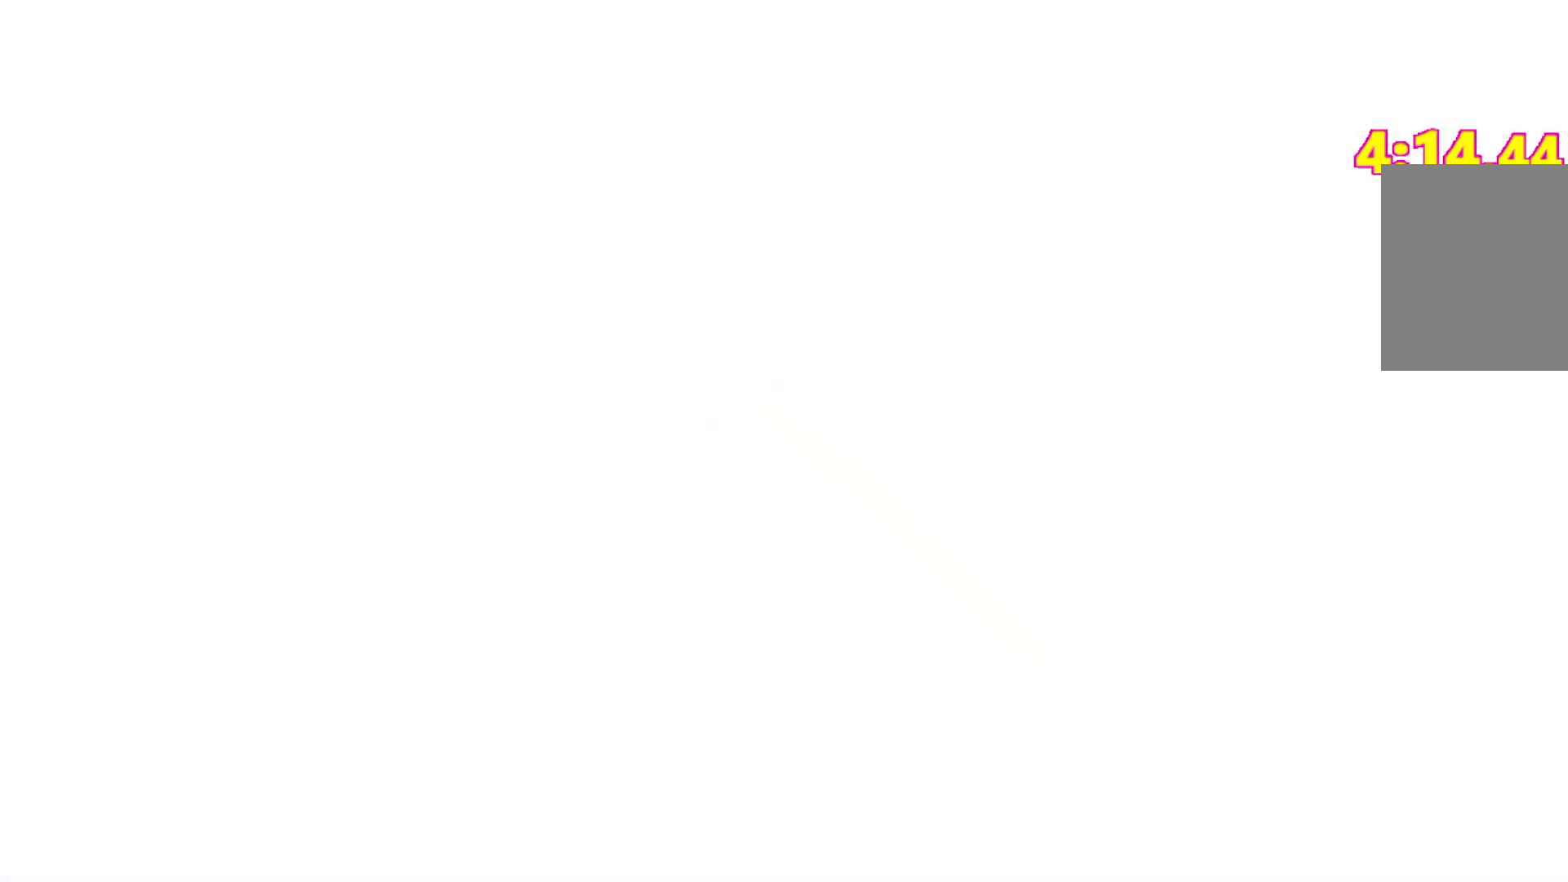
{"keys": [], "events": []}
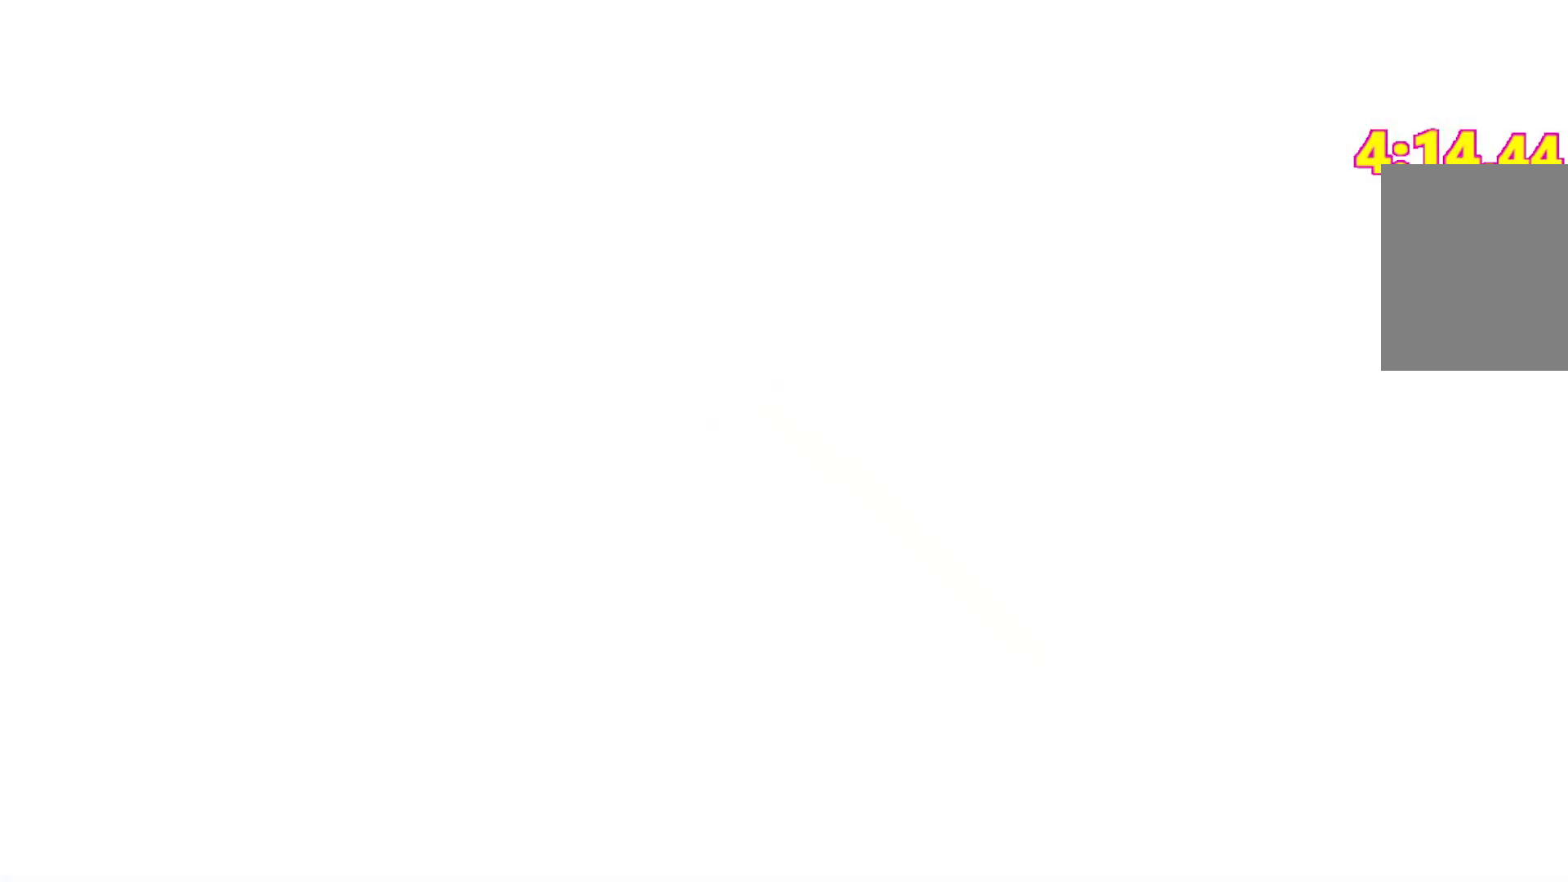
{"keys": [], "events": []}
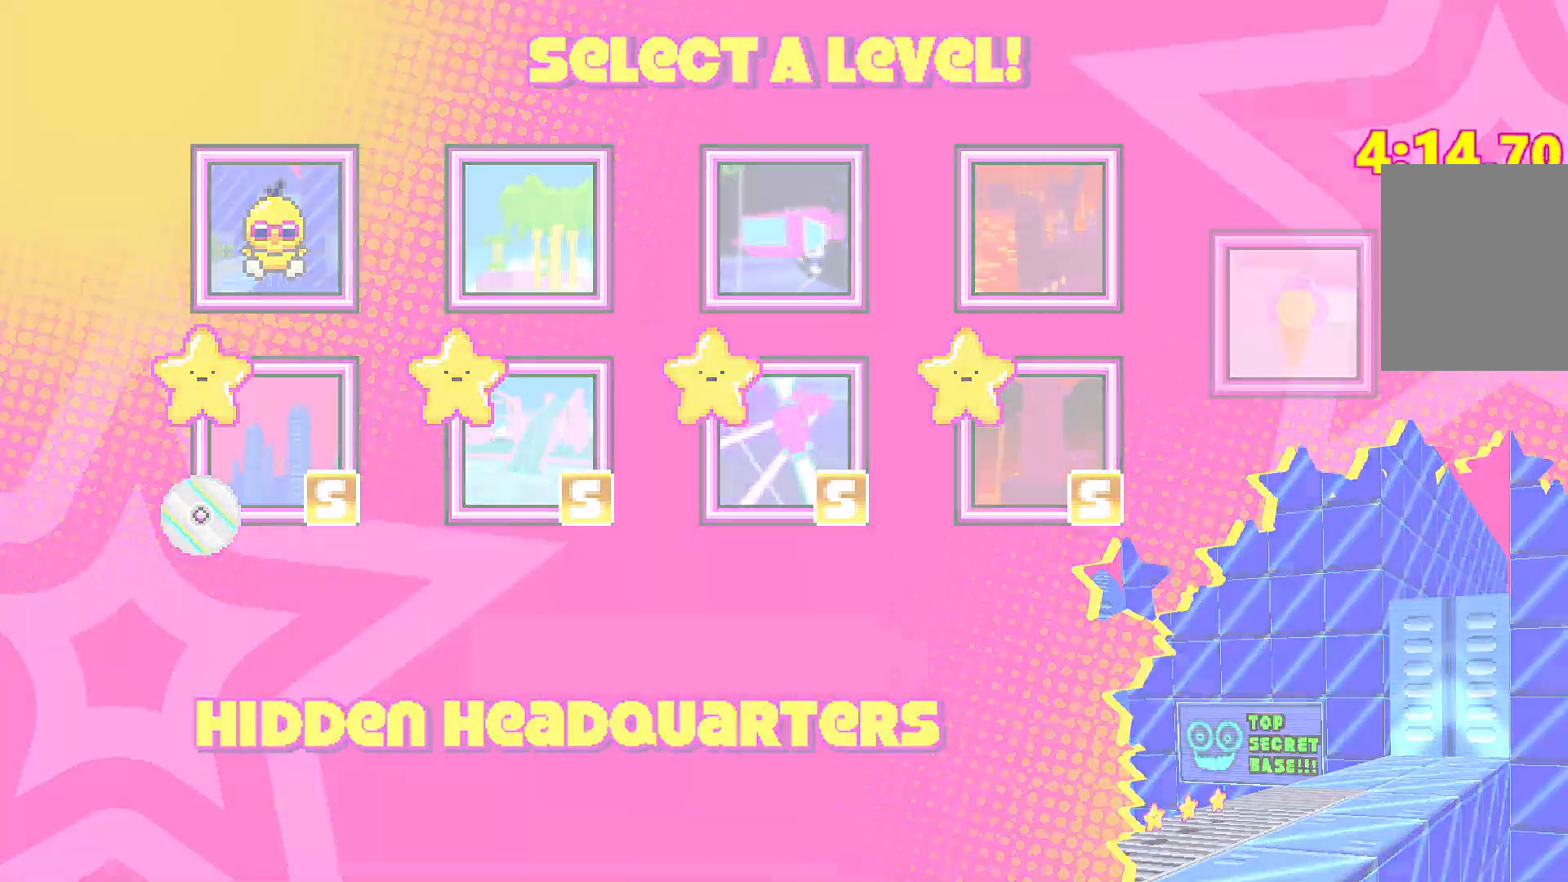
{"keys": ["shift", "space", "w"], "events": [[400, "shift", "down"], [400, "w", "down"], [450, "space", "down"]]}
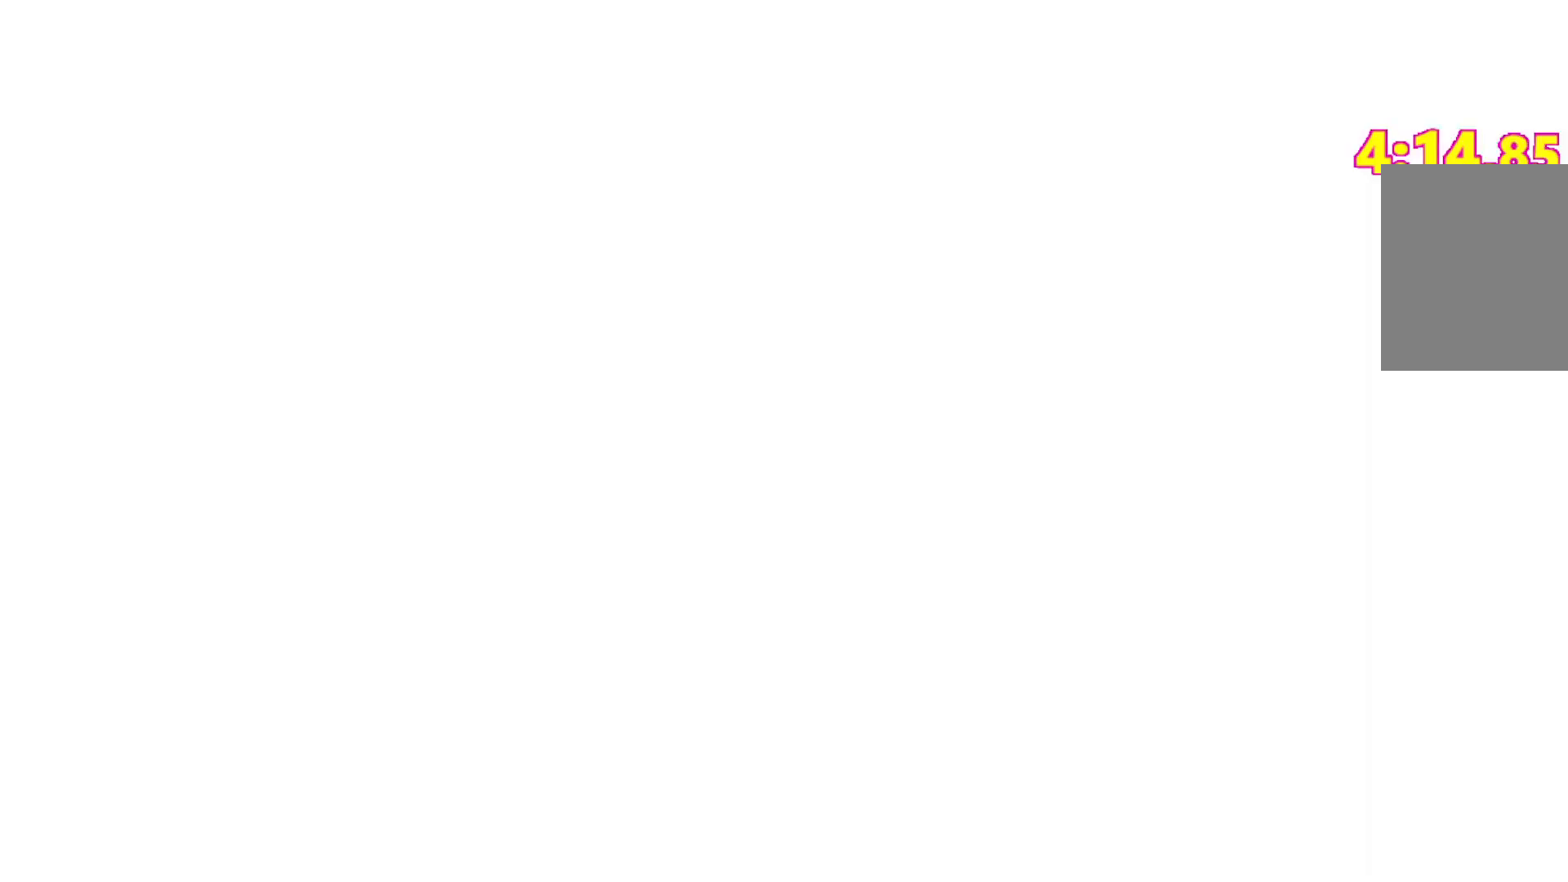
{"keys": ["shift", "space", "w"], "events": []}
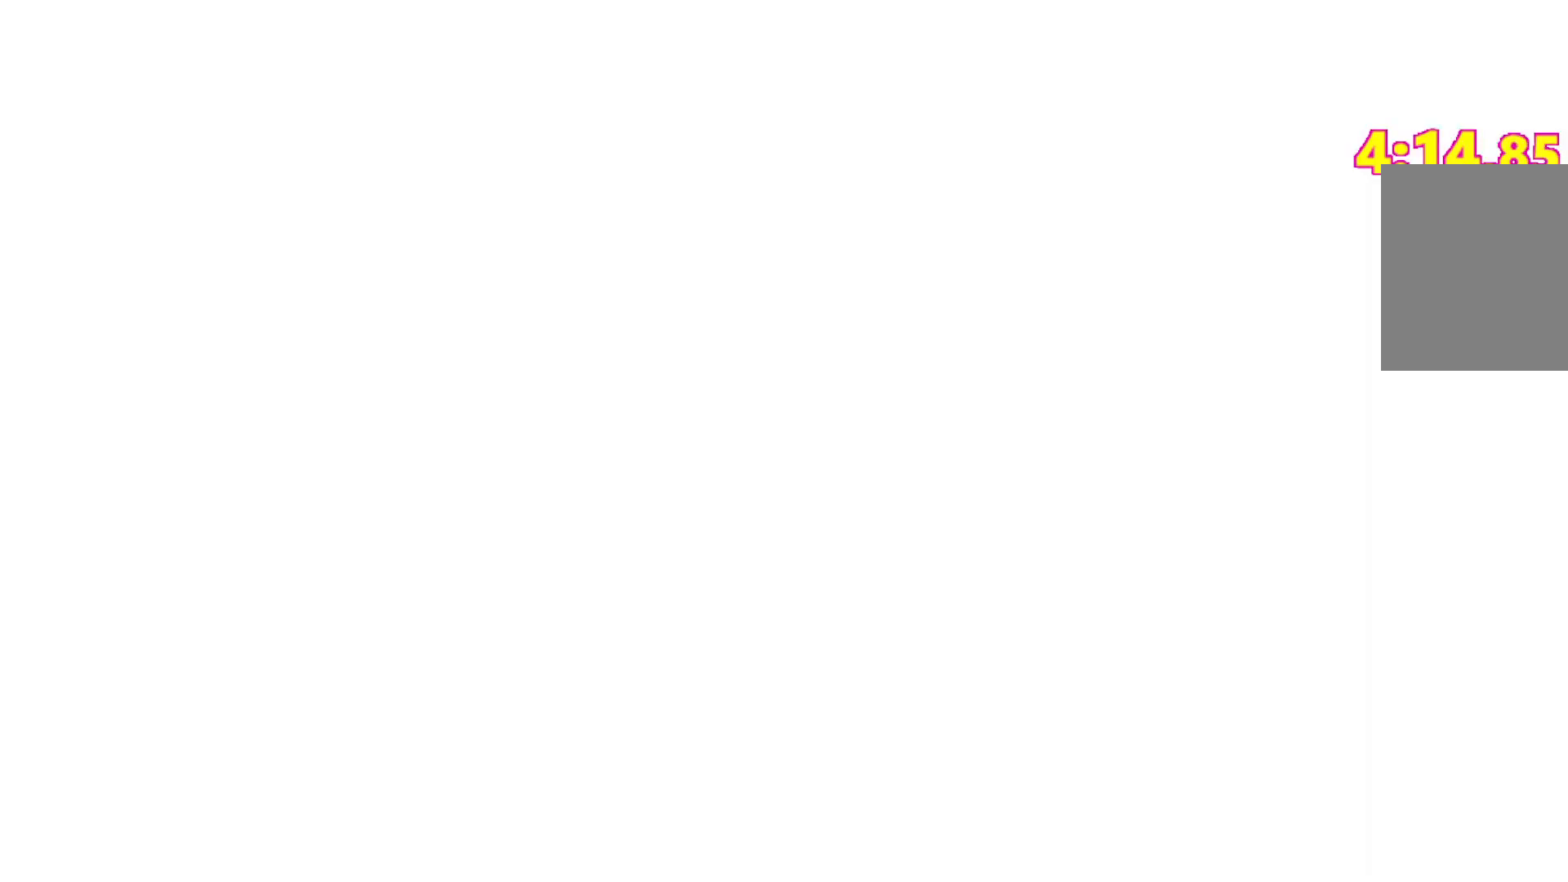
{"keys": ["shift", "space", "w"], "events": []}
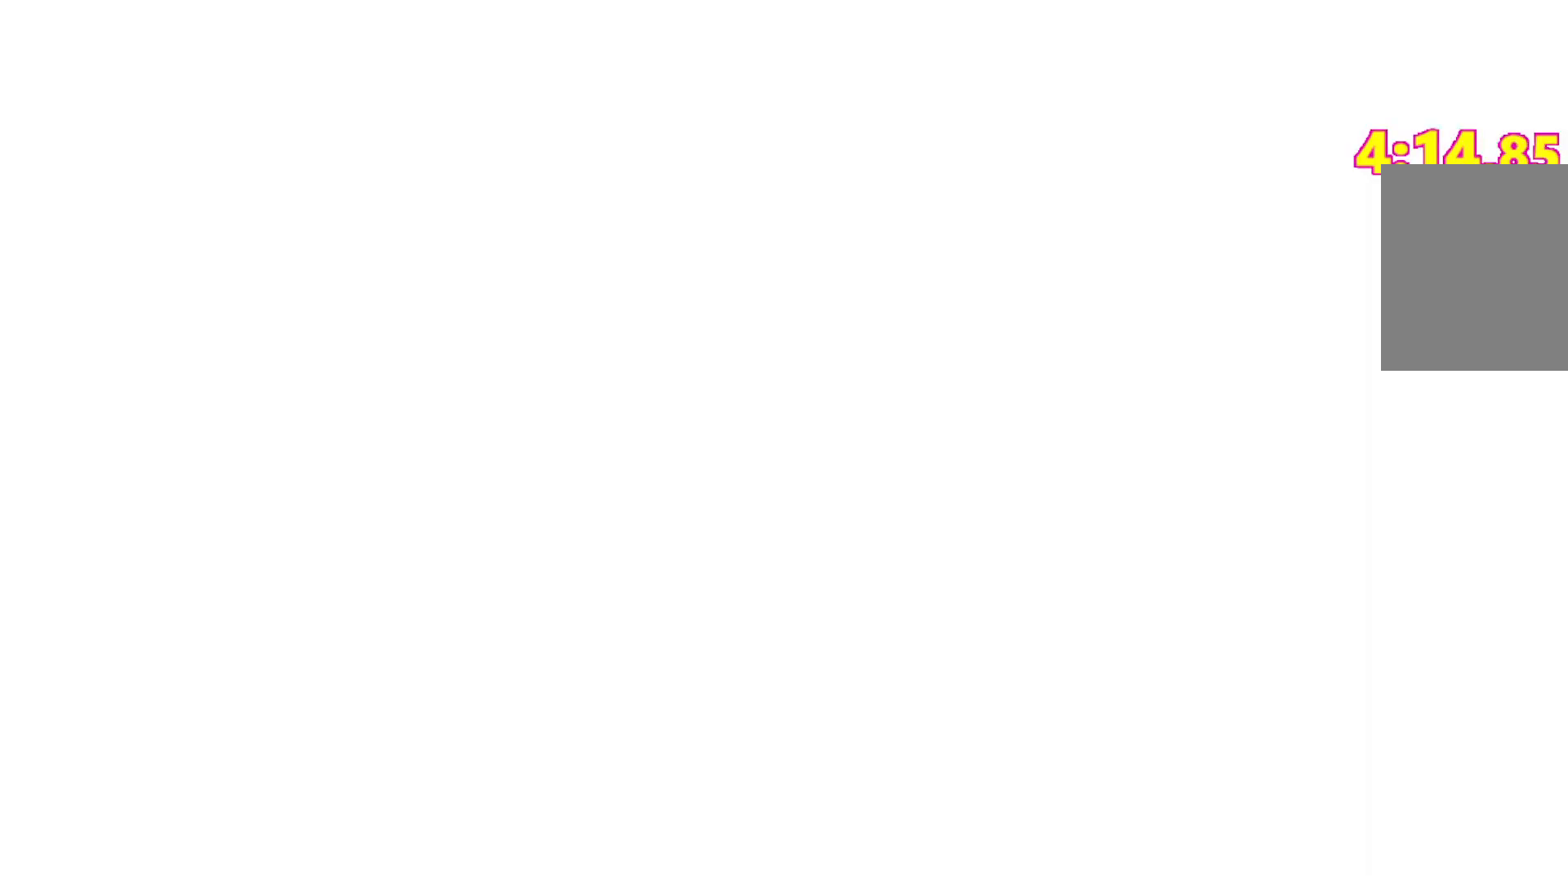
{"keys": ["shift", "space", "w"], "events": []}
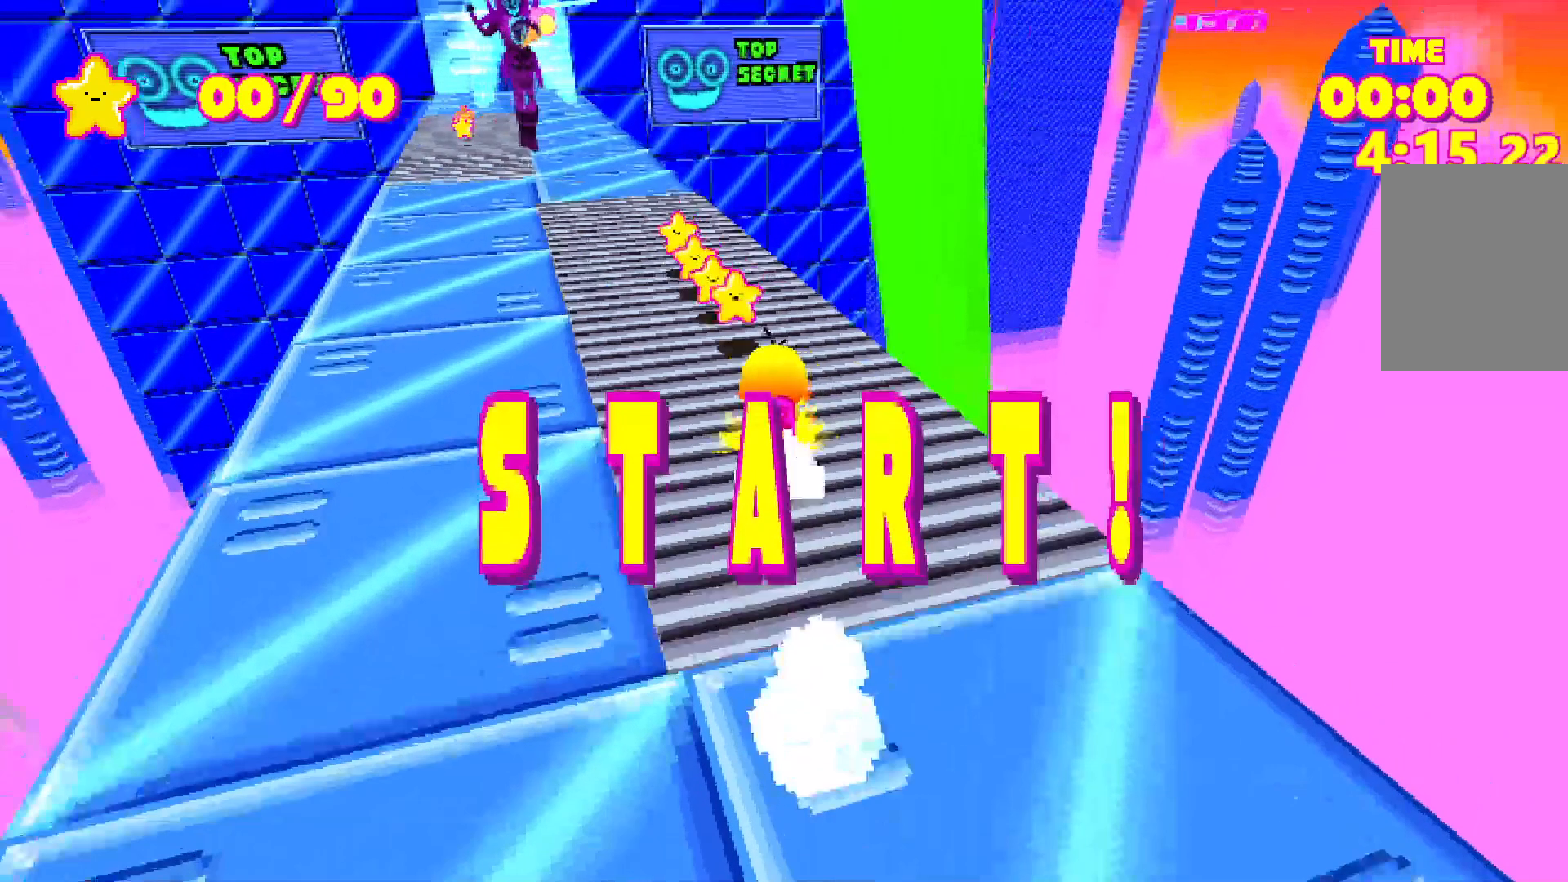
{"keys": ["a", "shift", "space", "w"], "events": [[133, "a", "down"], [183, "a", "up"], [417, "a", "down"]]}
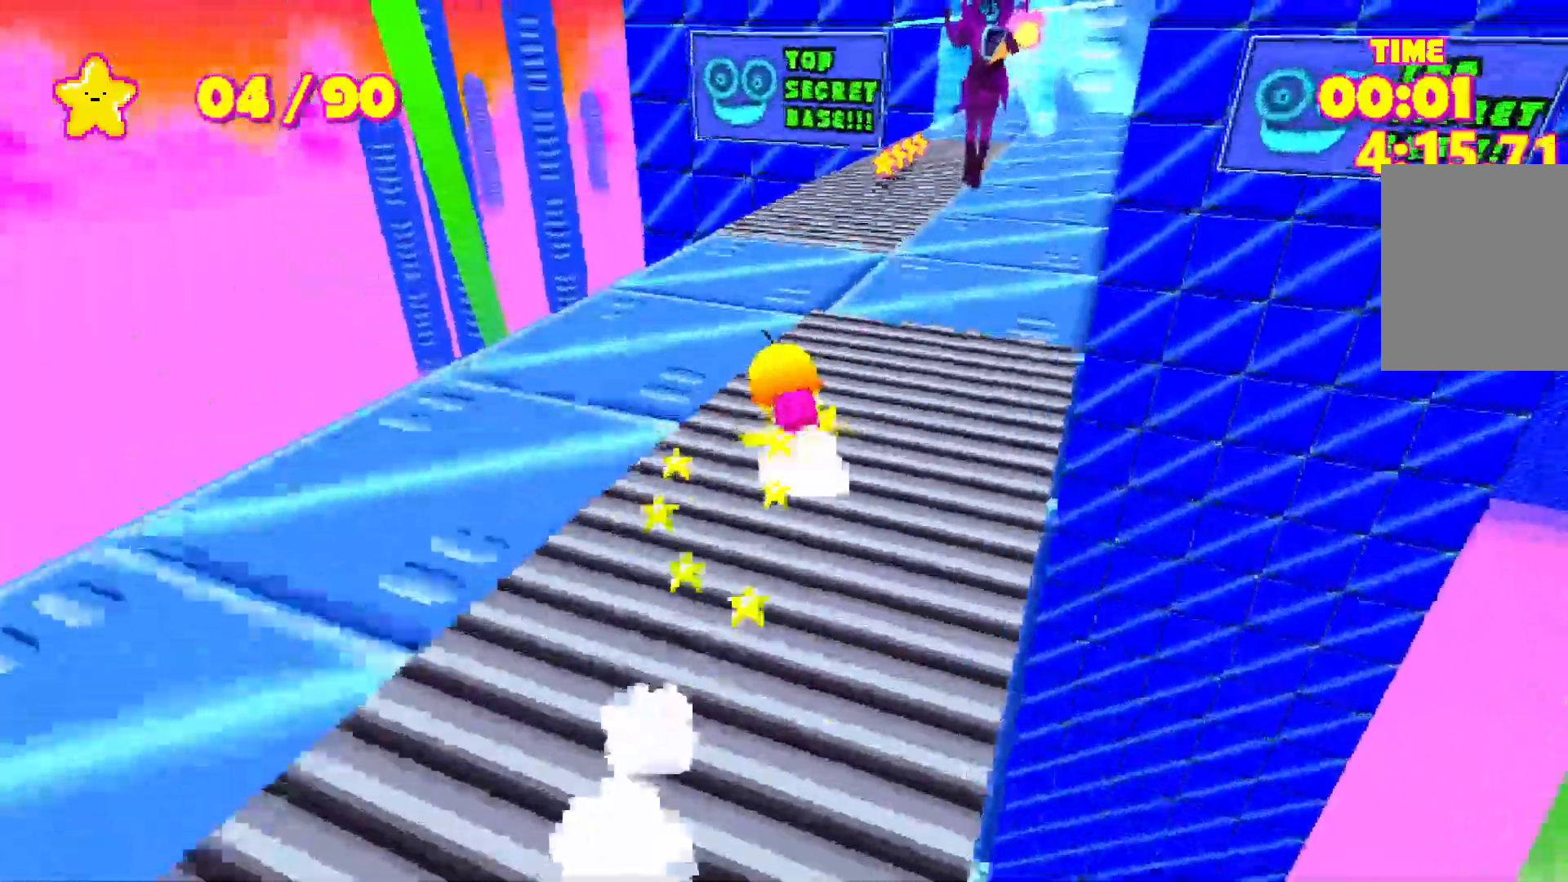
{"keys": ["shift", "space", "w"], "events": [[17, "a", "up"]]}
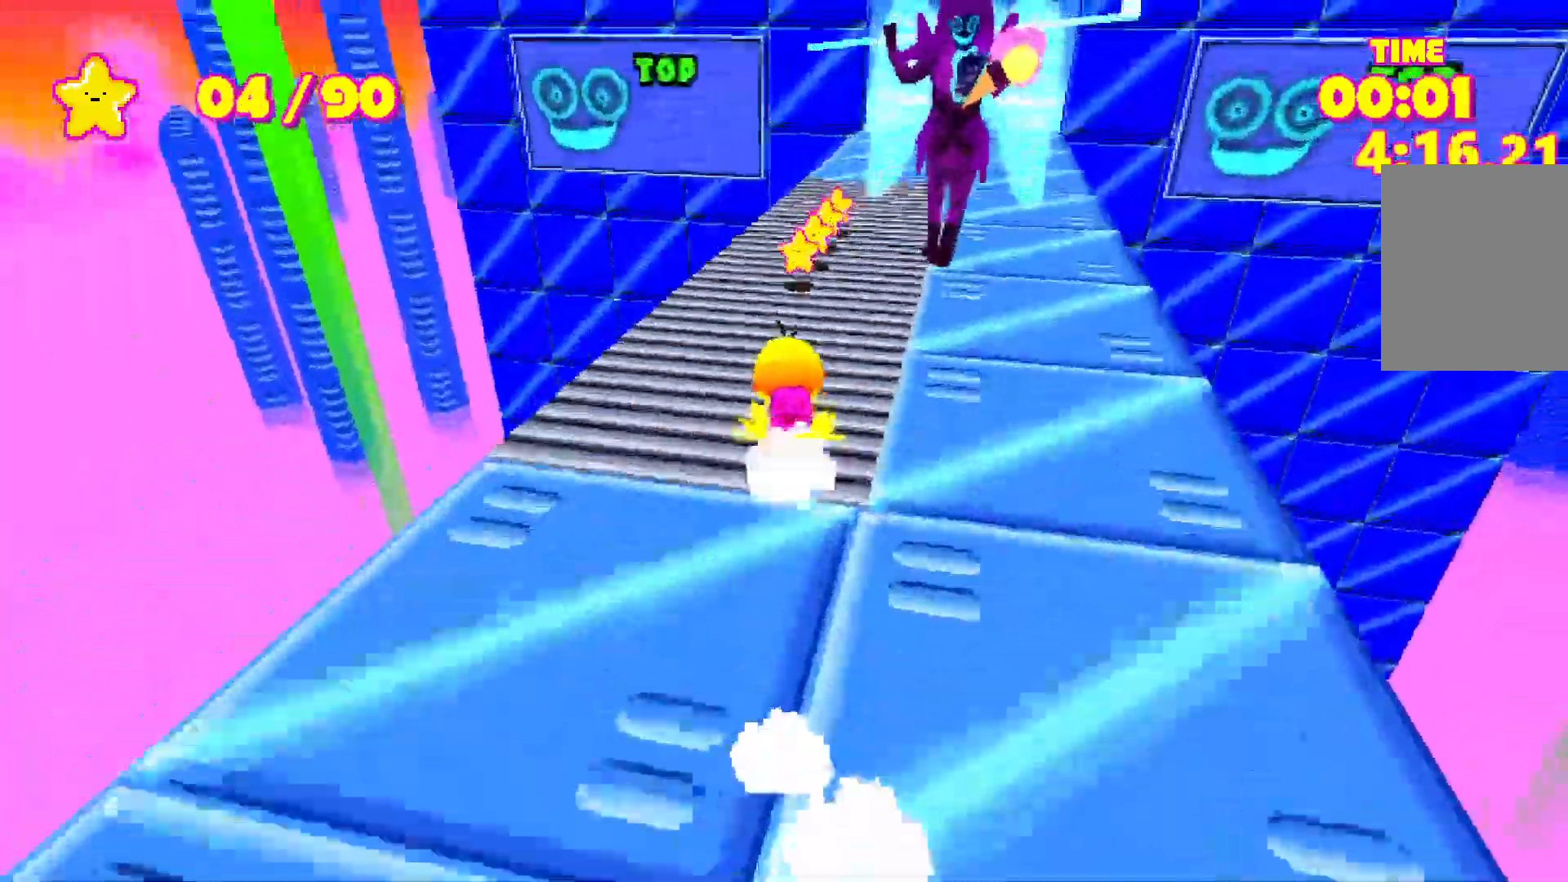
{"keys": ["shift", "space", "w"], "events": []}
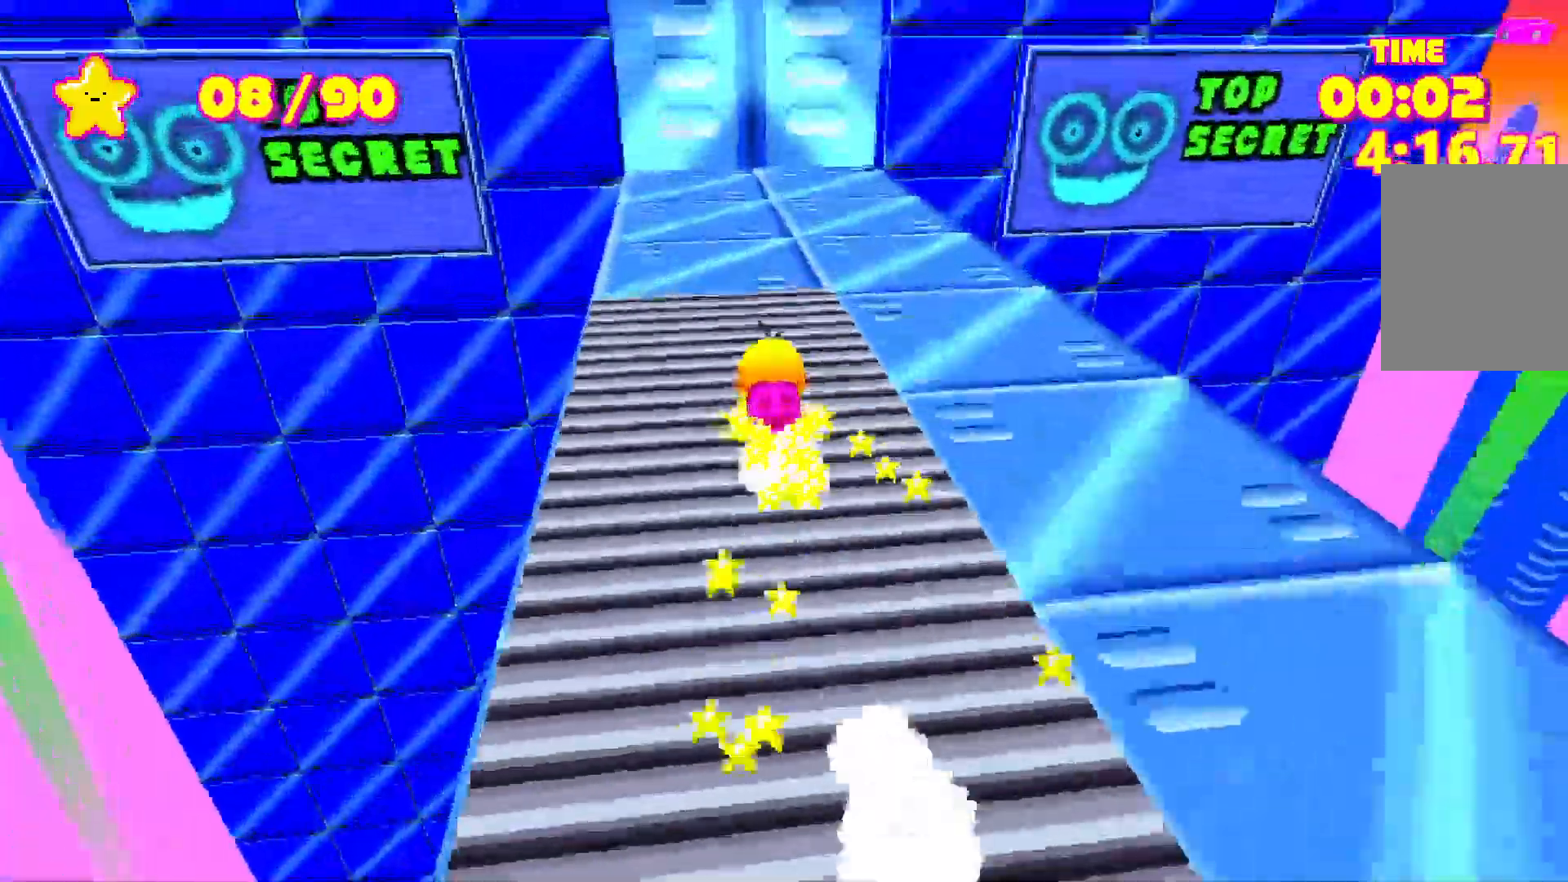
{"keys": ["shift", "space", "w"], "events": []}
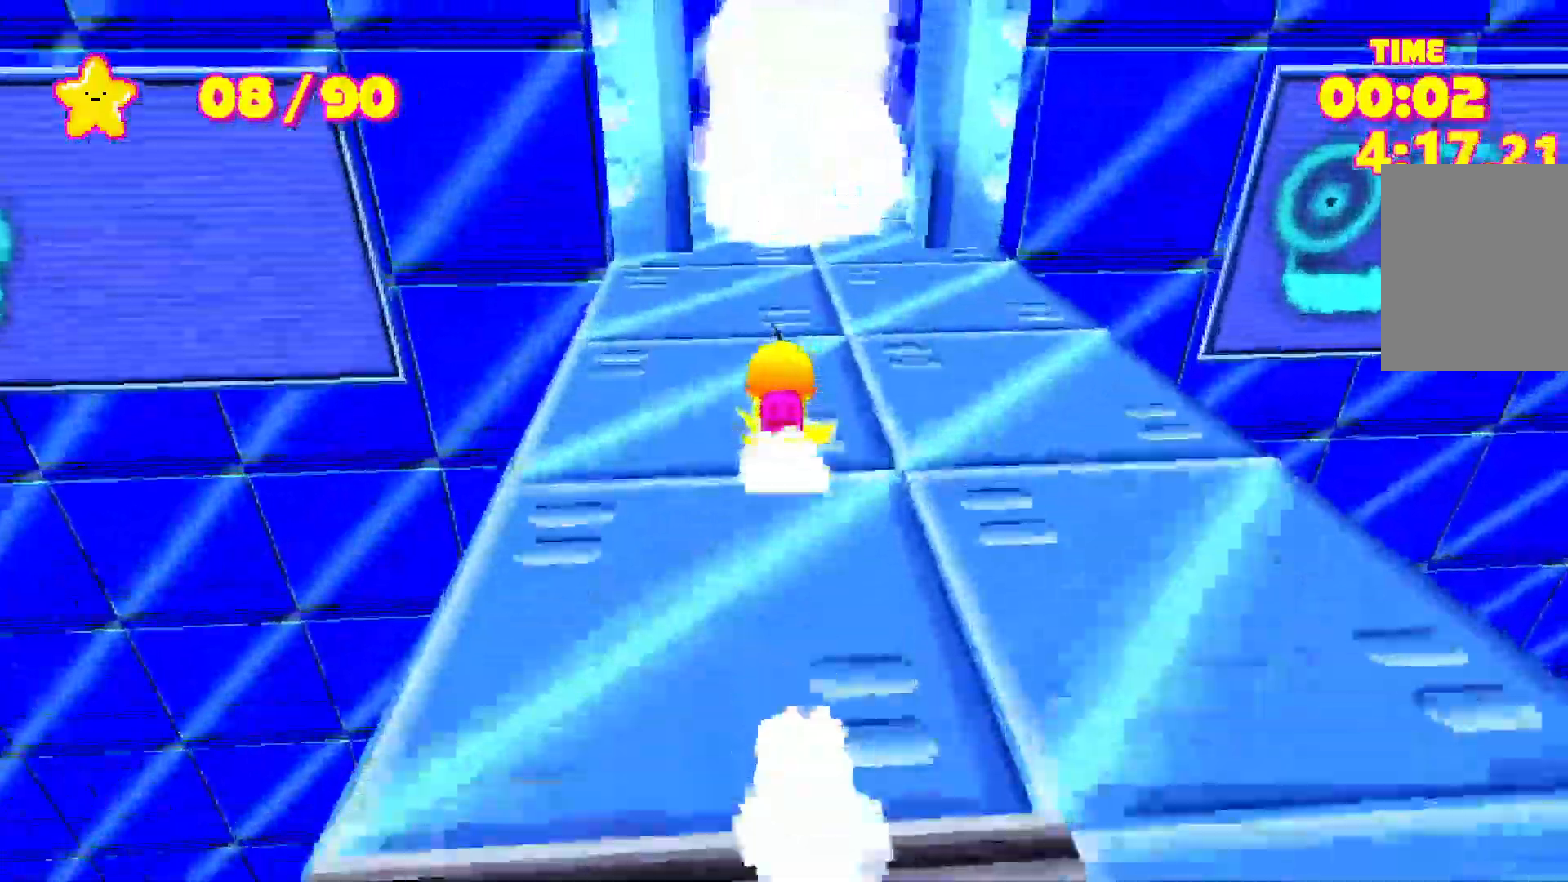
{"keys": ["shift", "space", "w"], "events": []}
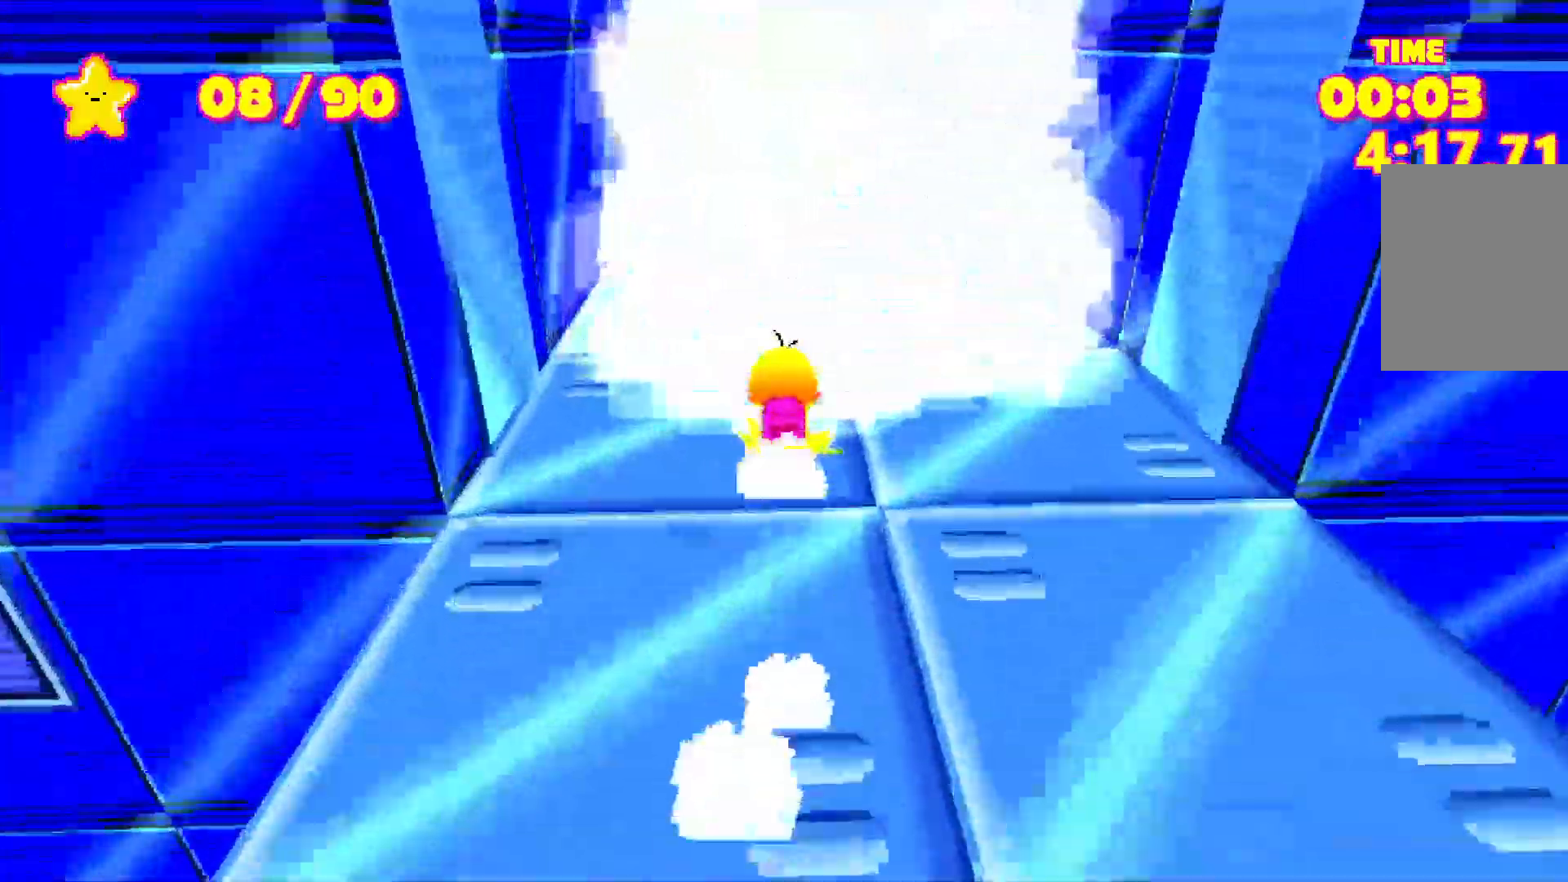
{"keys": ["shift", "space", "w"], "events": []}
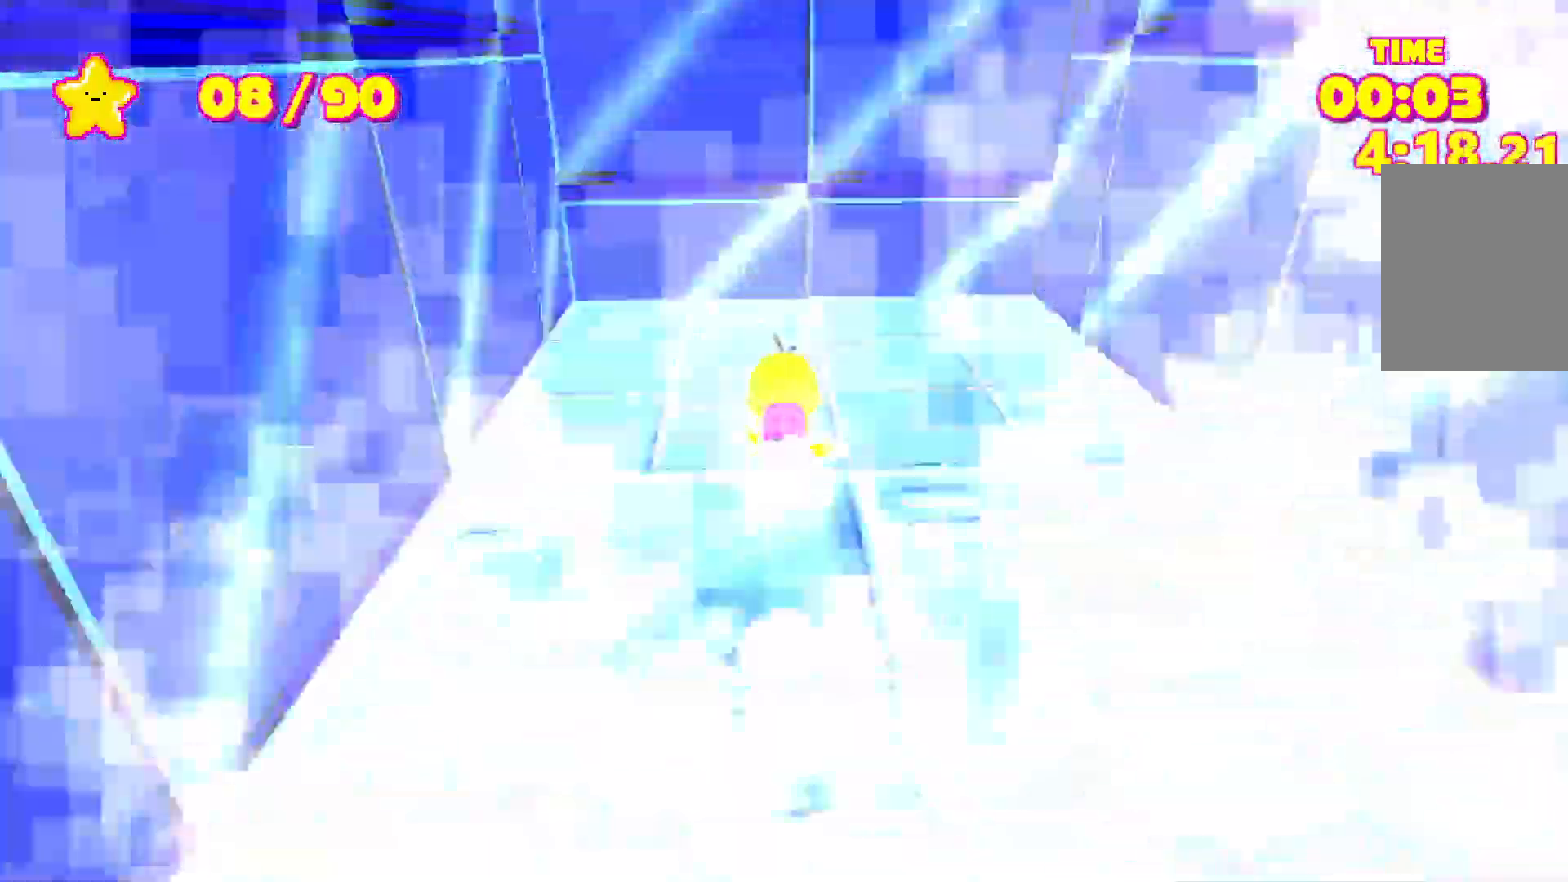
{"keys": ["shift", "w"], "events": [[367, "space", "up"], [450, "space", "down"], [500, "space", "up"]]}
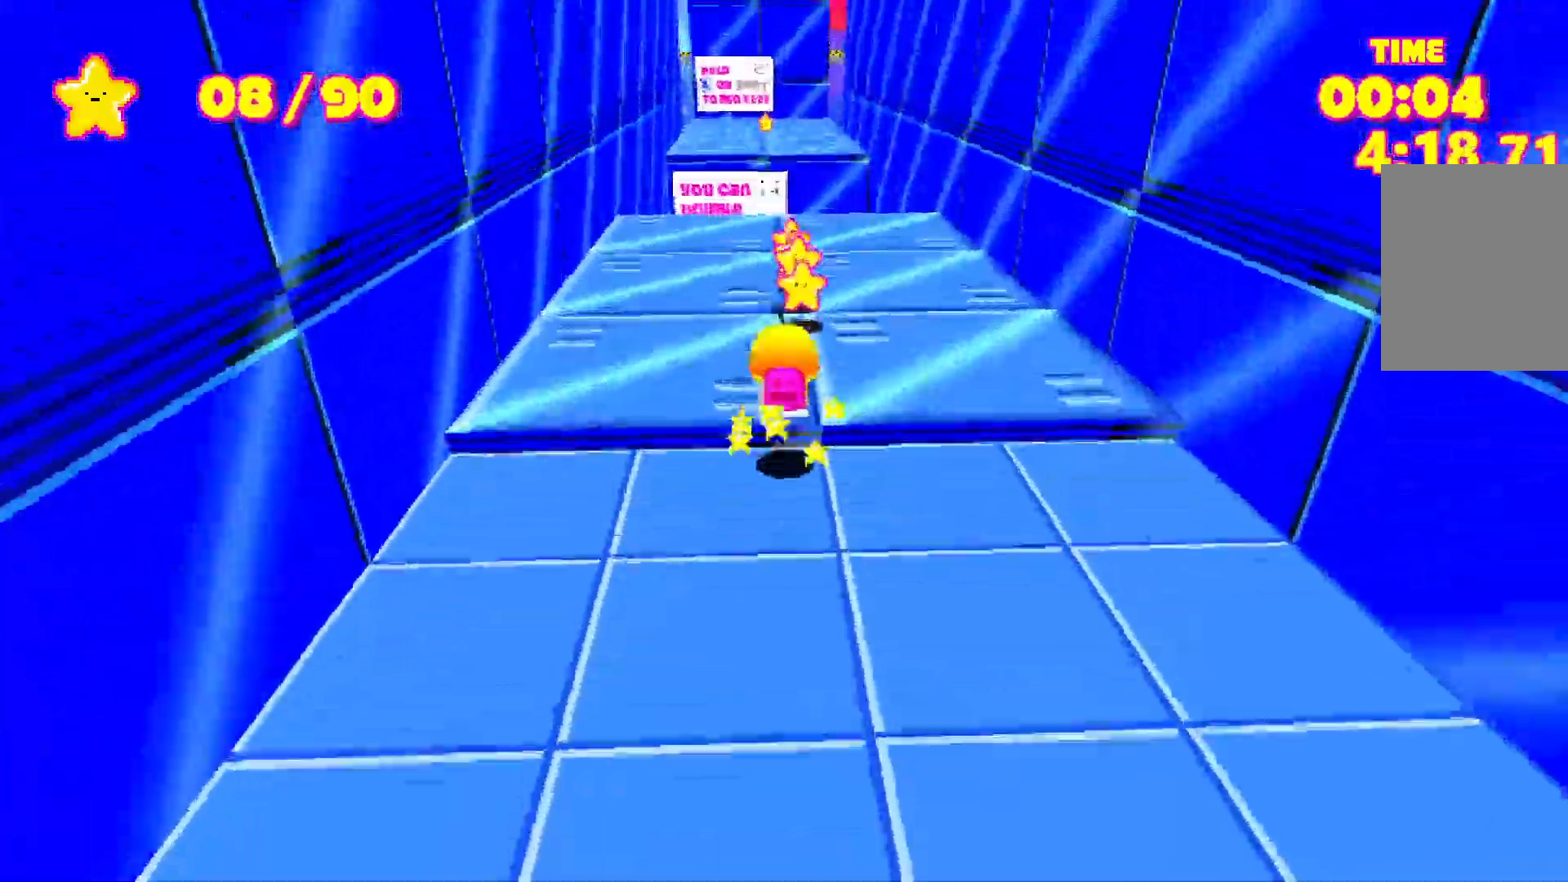
{"keys": ["shift", "w"], "events": []}
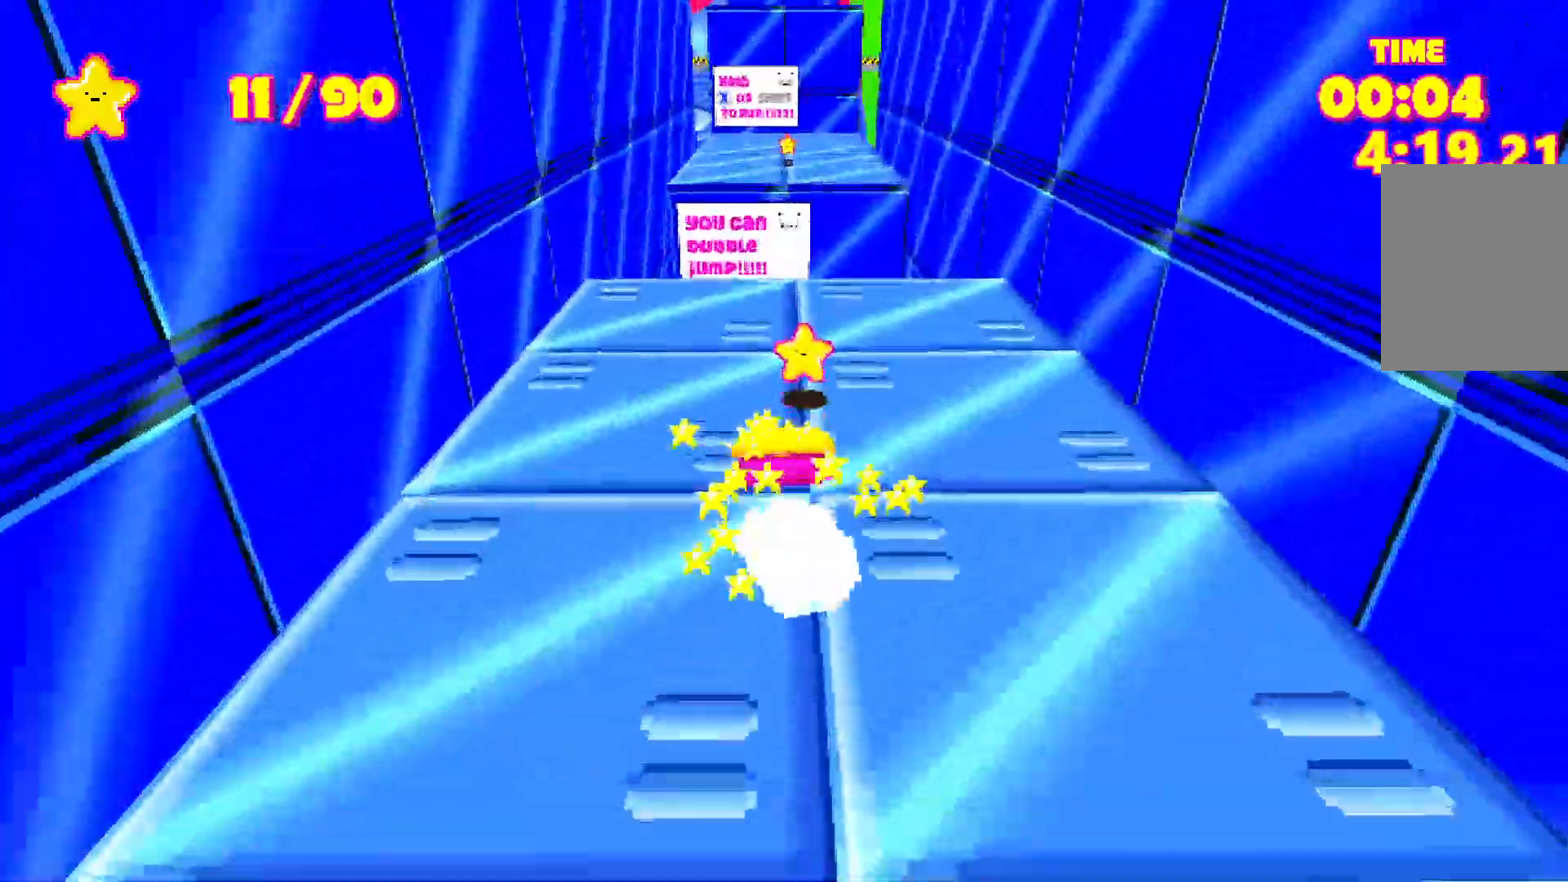
{"keys": ["shift", "w"], "events": []}
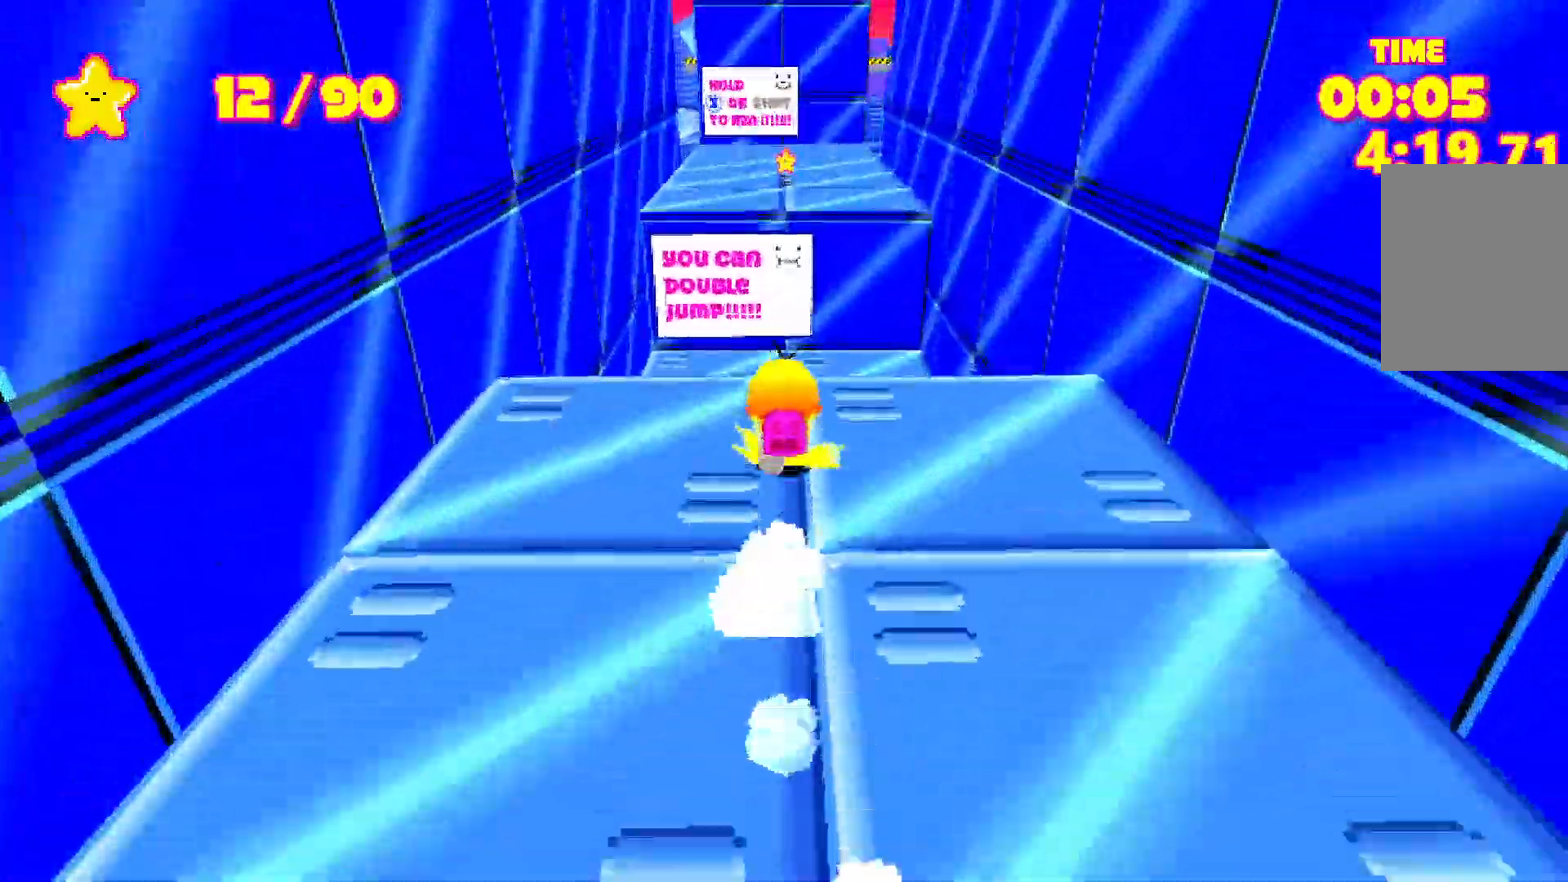
{"keys": ["shift", "space", "w"], "events": [[350, "space", "down"]]}